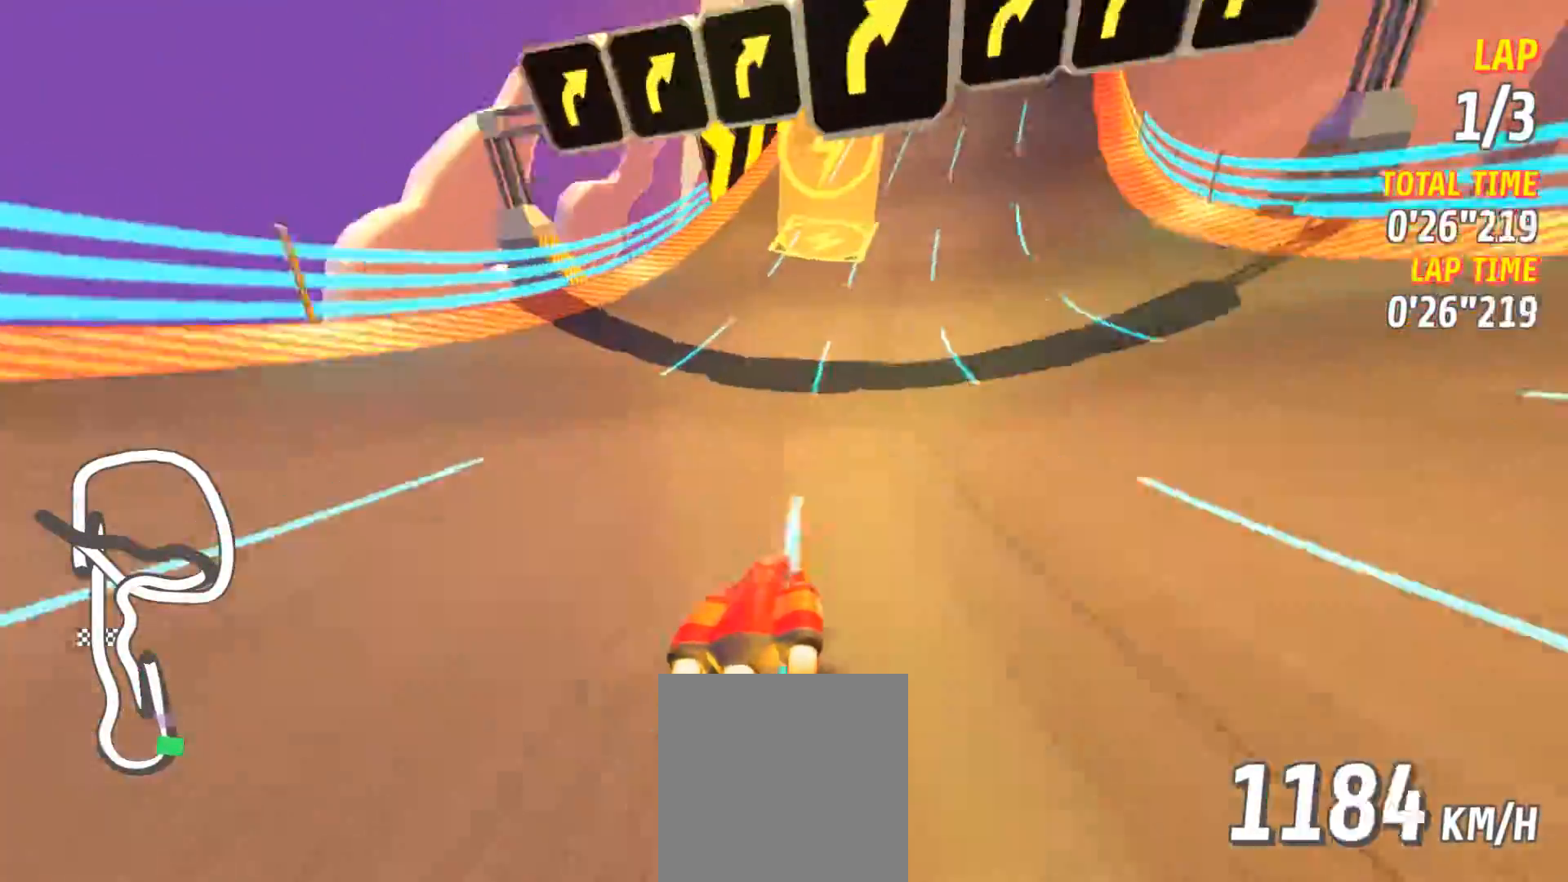
Gameplay with a controller (Xbox layout); each line is a JSON object with the inputs held at the frame after it. "events" lists button and stick changes between this image and that frame as [ms after this image, input, new state], when the widget could be followed in between. Not read: right_stick.
{"buttons": ["A", "L2"], "left_stick": "right", "events": []}
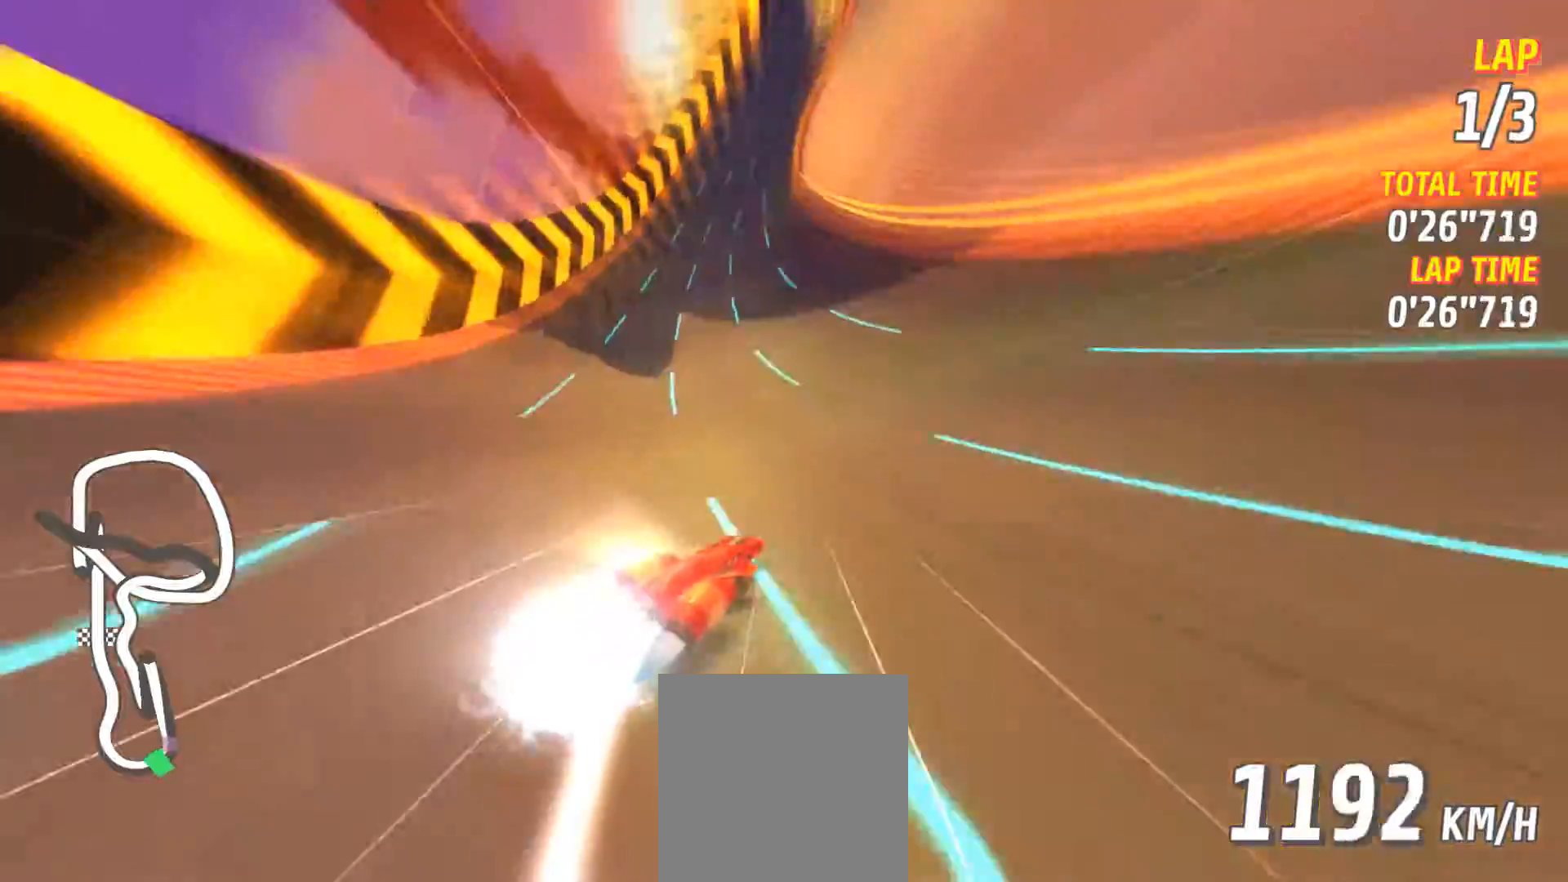
{"buttons": ["A", "L2"], "left_stick": "right", "events": []}
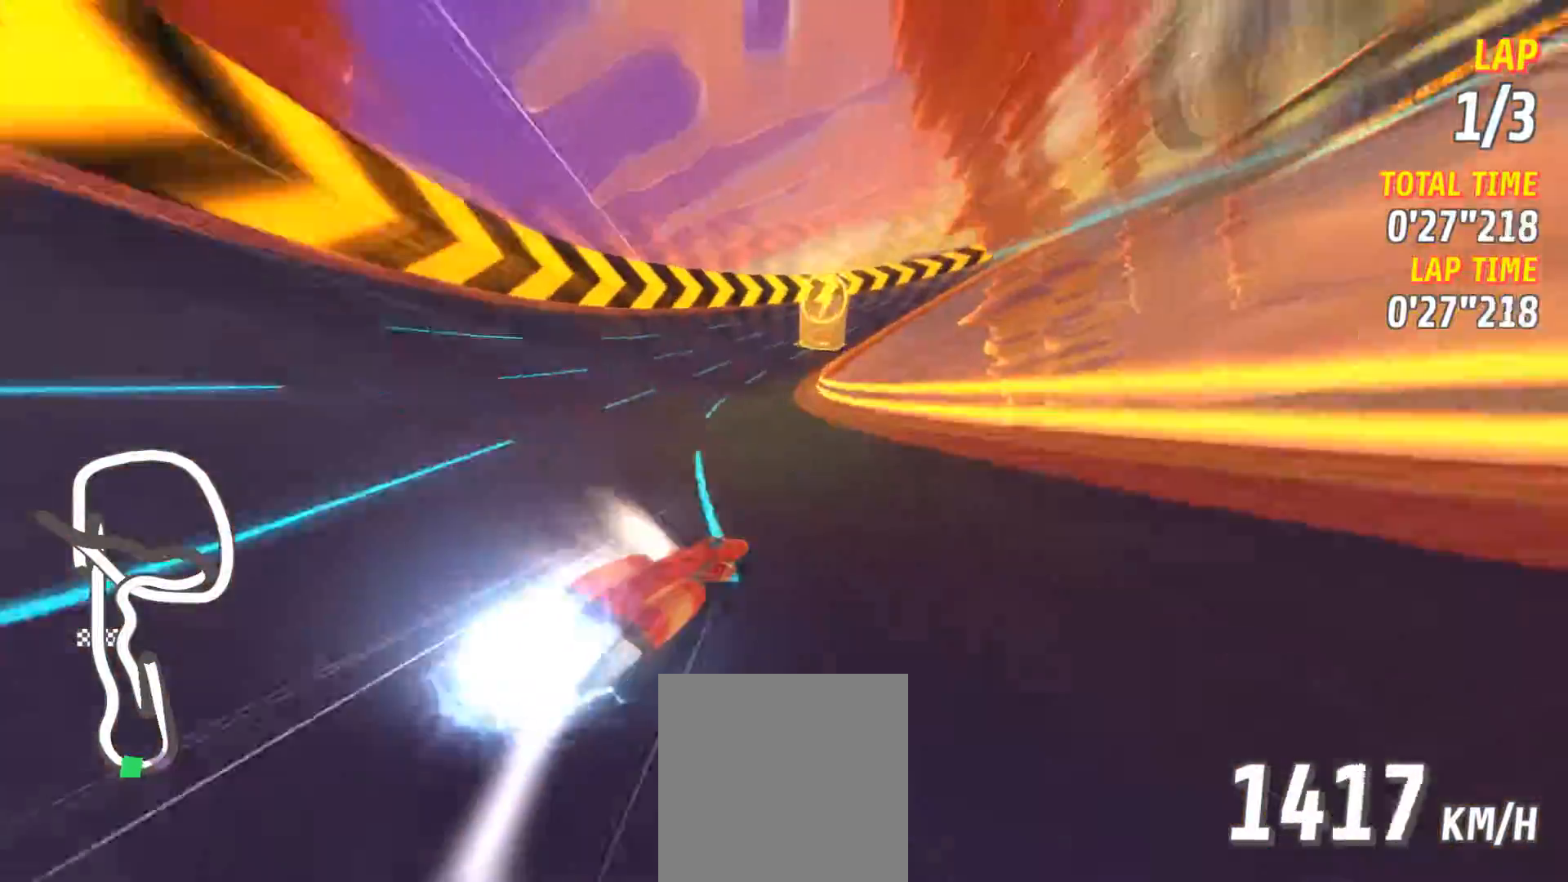
{"buttons": ["A", "R2"], "left_stick": "right", "events": [[100, "L2", "up"], [134, "R2", "down"]]}
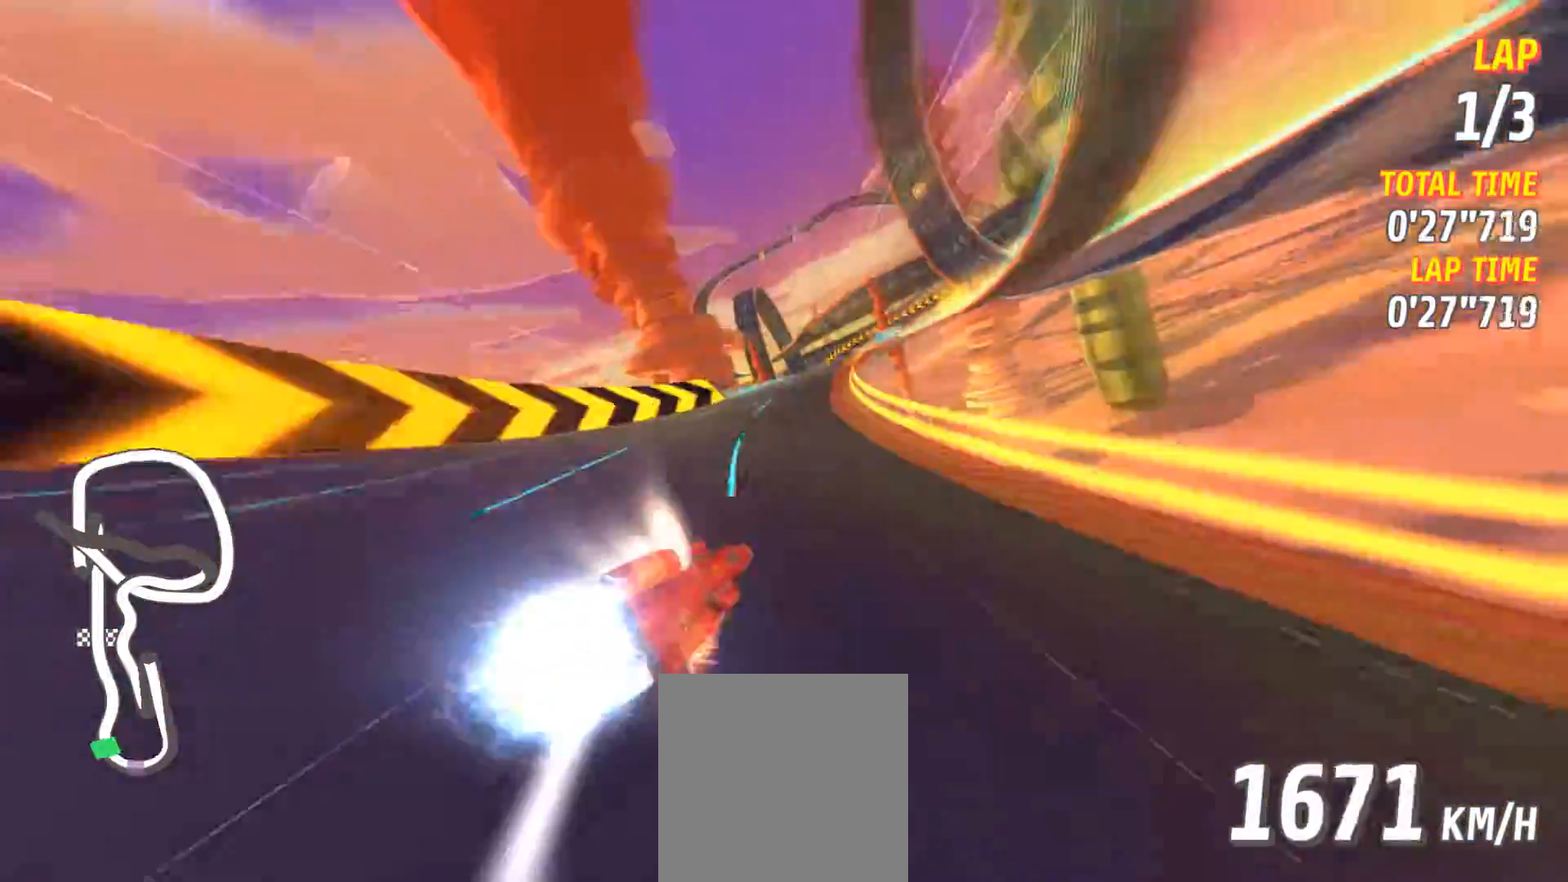
{"buttons": ["A", "R2"], "left_stick": "center", "events": [[100, "R2", "up"], [133, "left_stick", "center"], [250, "left_stick", "left"], [434, "left_stick", "center"], [484, "R2", "down"]]}
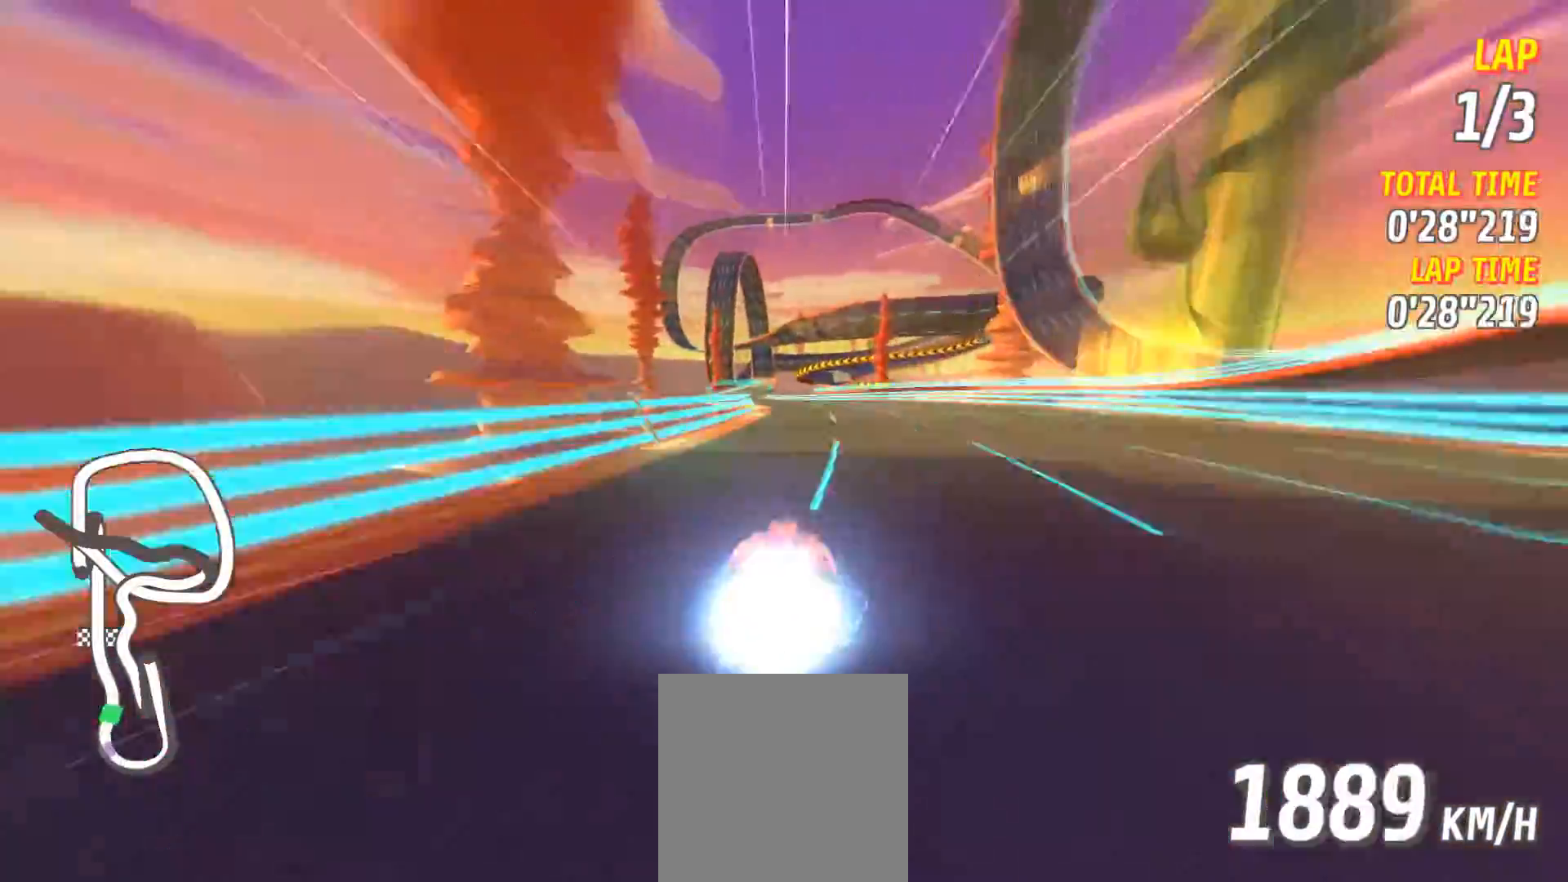
{"buttons": ["A"], "left_stick": "center", "events": [[134, "R2", "up"], [150, "left_stick", "left"], [251, "L2", "down"], [284, "left_stick", "center"], [434, "L2", "up"]]}
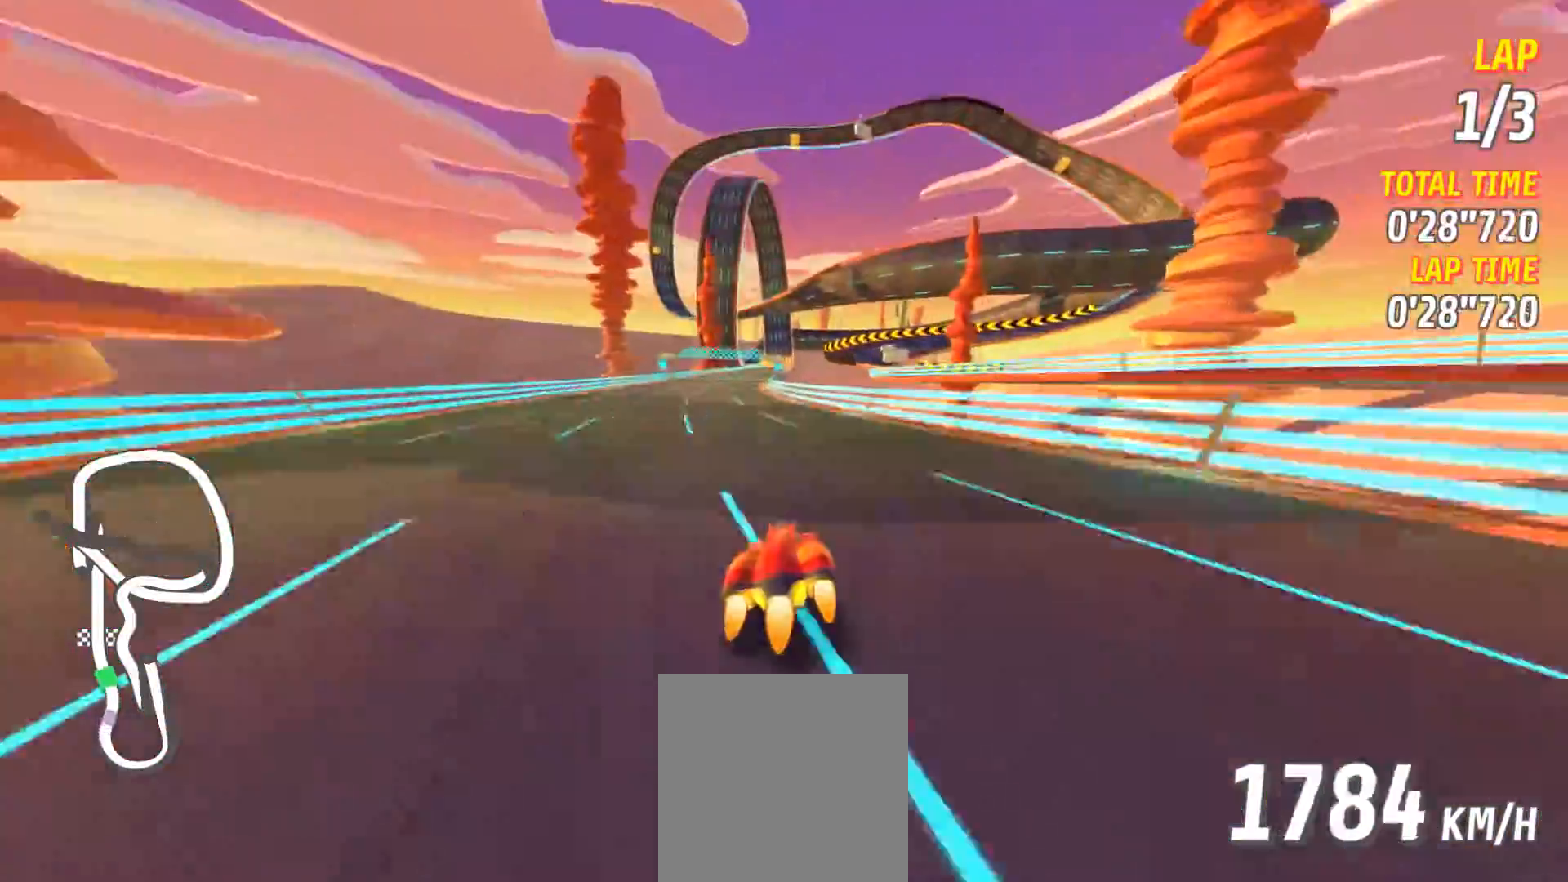
{"buttons": ["A"], "left_stick": "center", "events": [[317, "L2", "down"], [317, "left_stick", "left"], [400, "L2", "up"], [417, "left_stick", "center"]]}
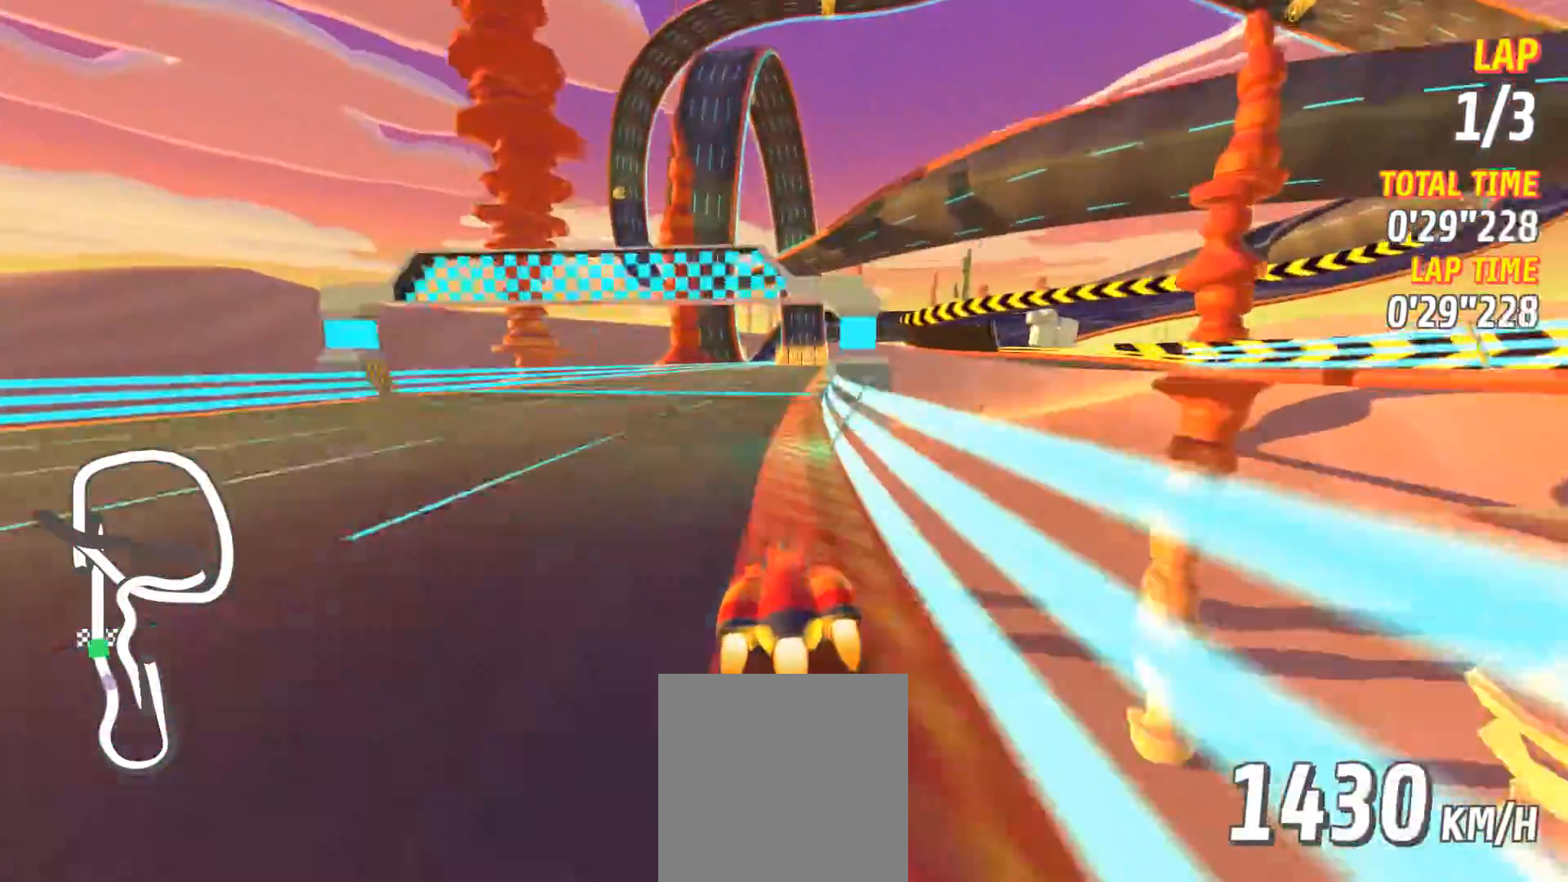
{"buttons": ["A", "X"], "left_stick": "center", "events": [[134, "left_stick", "right"], [217, "left_stick", "center"], [251, "X", "down"]]}
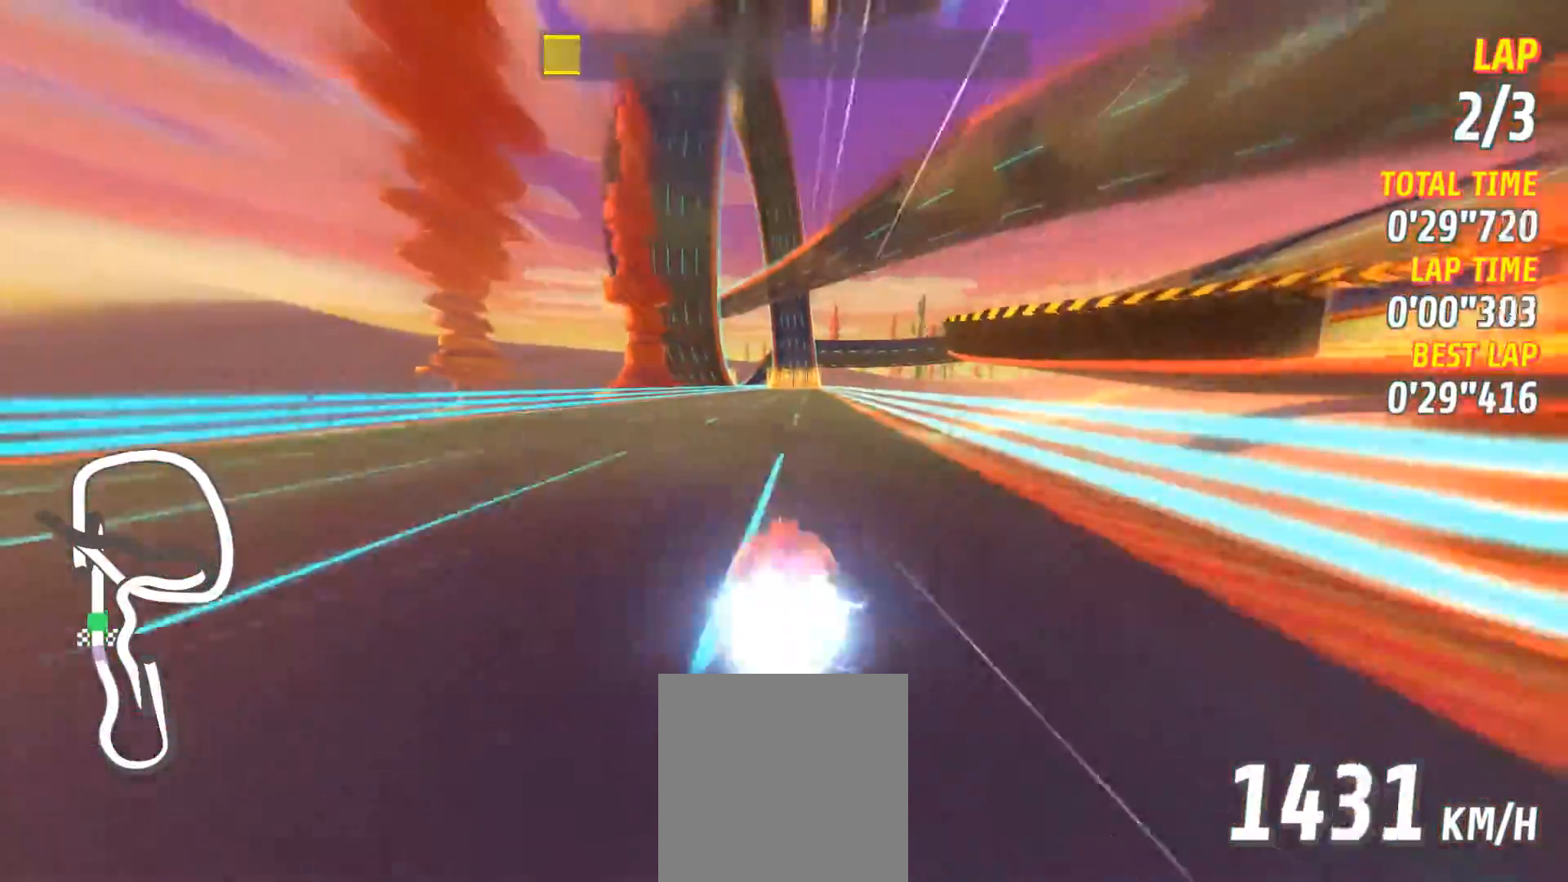
{"buttons": ["A", "X"], "left_stick": "center", "events": [[367, "L2", "down"], [434, "L2", "up"]]}
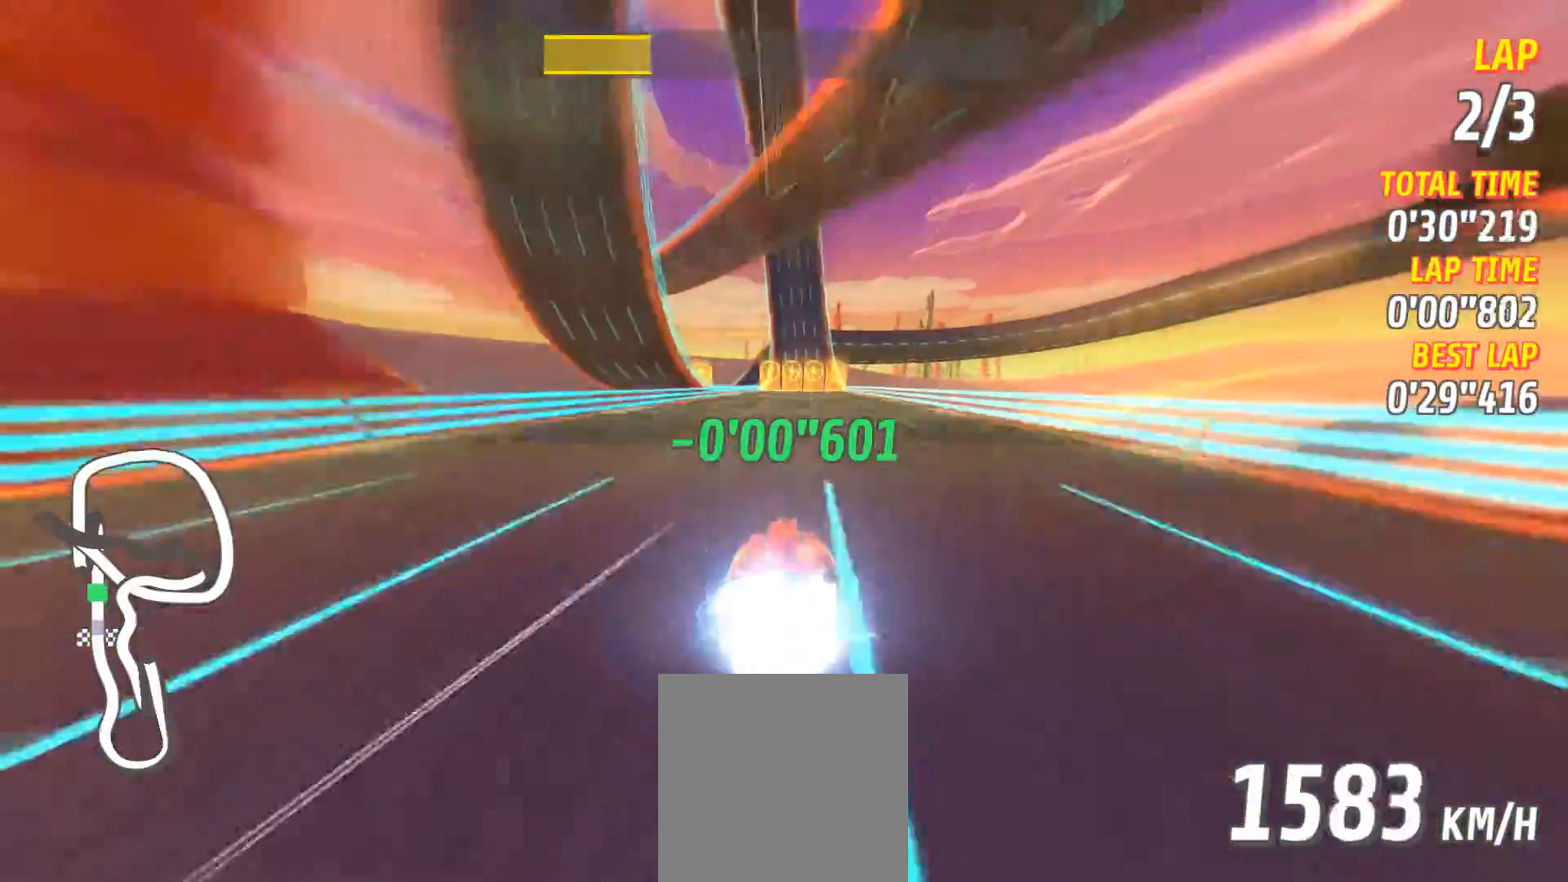
{"buttons": ["A", "X"], "left_stick": "center", "events": []}
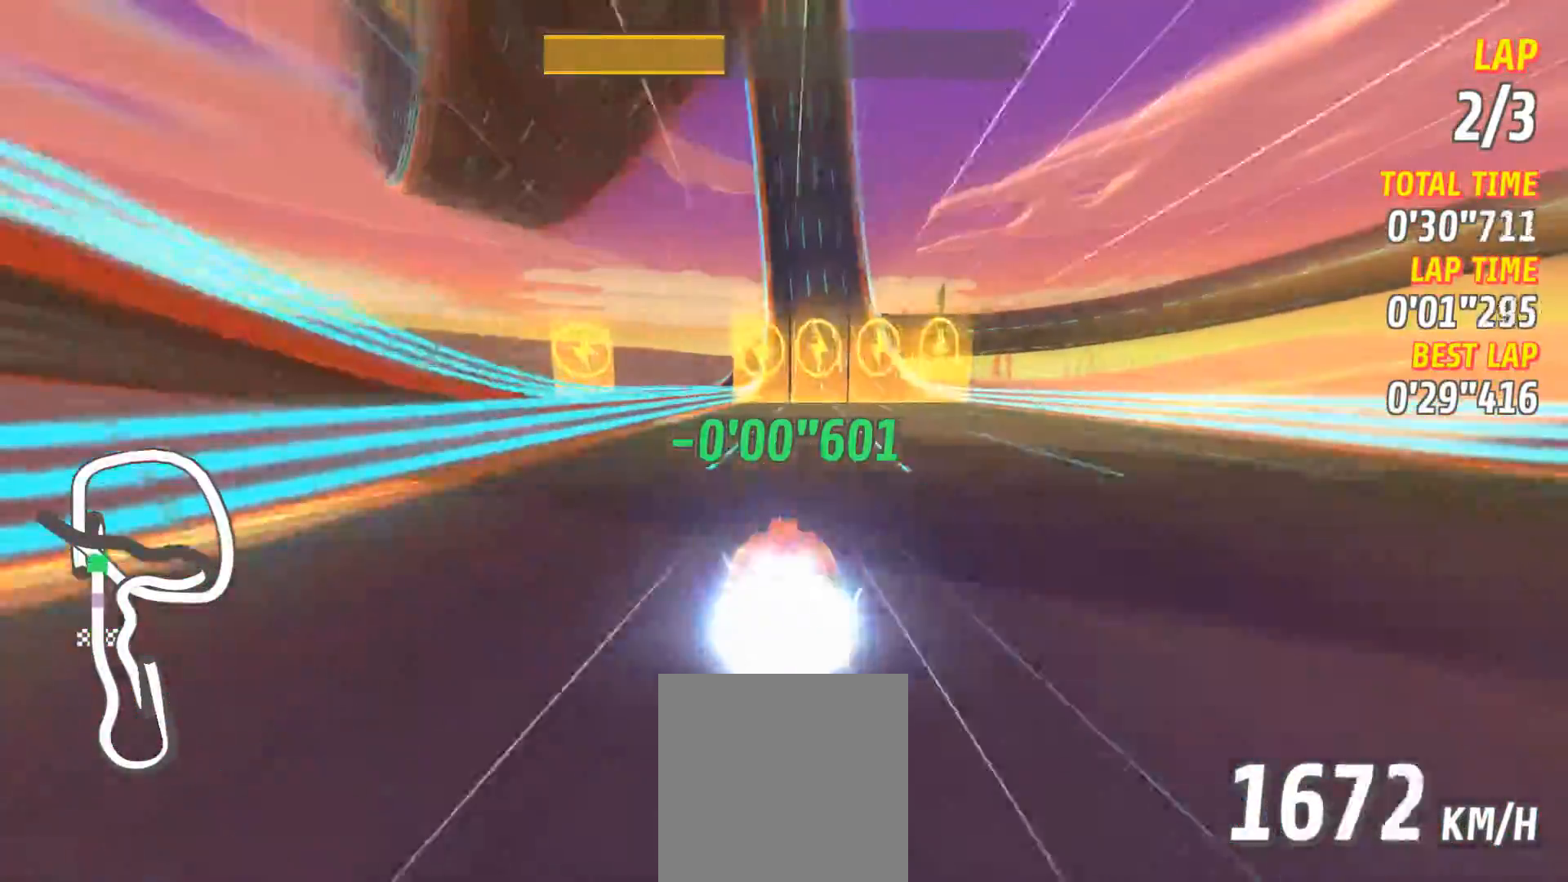
{"buttons": ["A", "X"], "left_stick": "center", "events": [[150, "R2", "down"], [234, "R2", "up"], [334, "R2", "down"], [434, "R2", "up"]]}
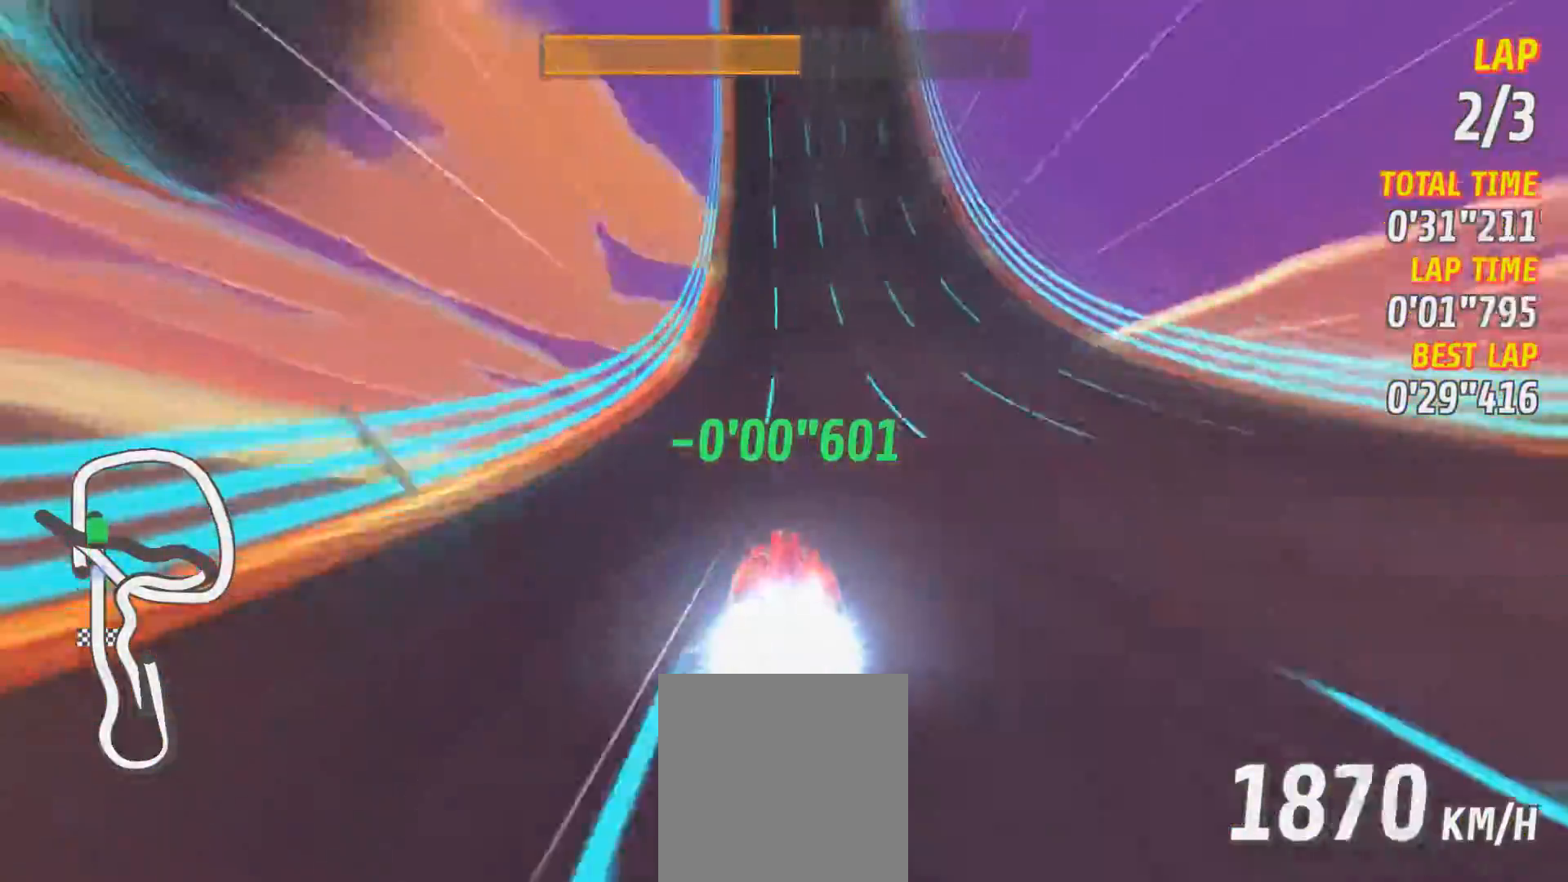
{"buttons": ["A", "X"], "left_stick": "center", "events": [[133, "L2", "down"], [233, "L2", "up"]]}
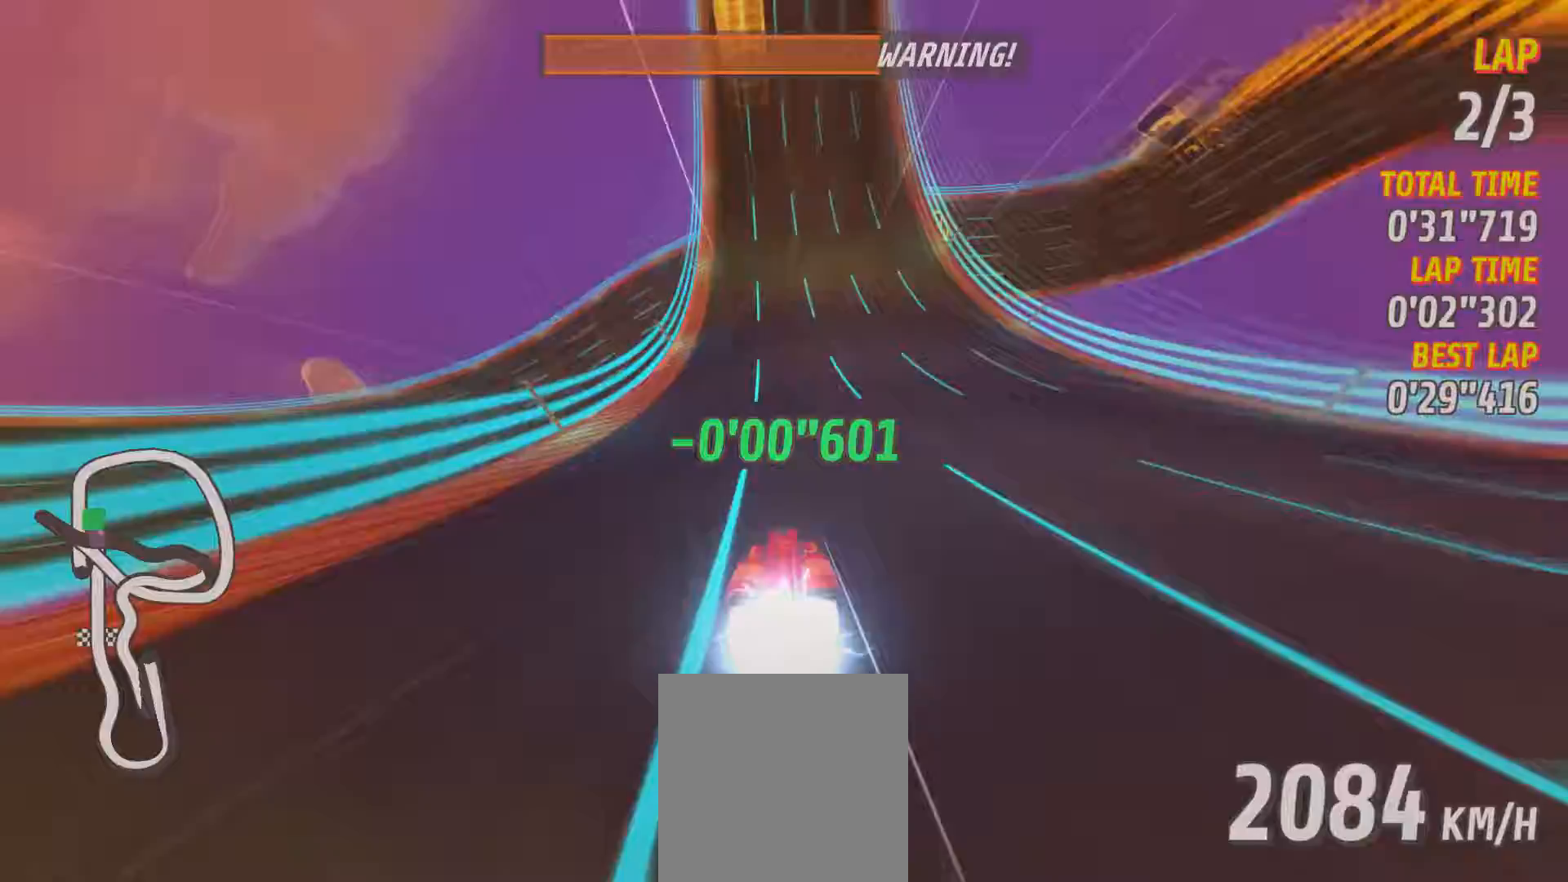
{"buttons": ["A", "X"], "left_stick": "center", "events": [[117, "L2", "down"], [167, "L2", "up"]]}
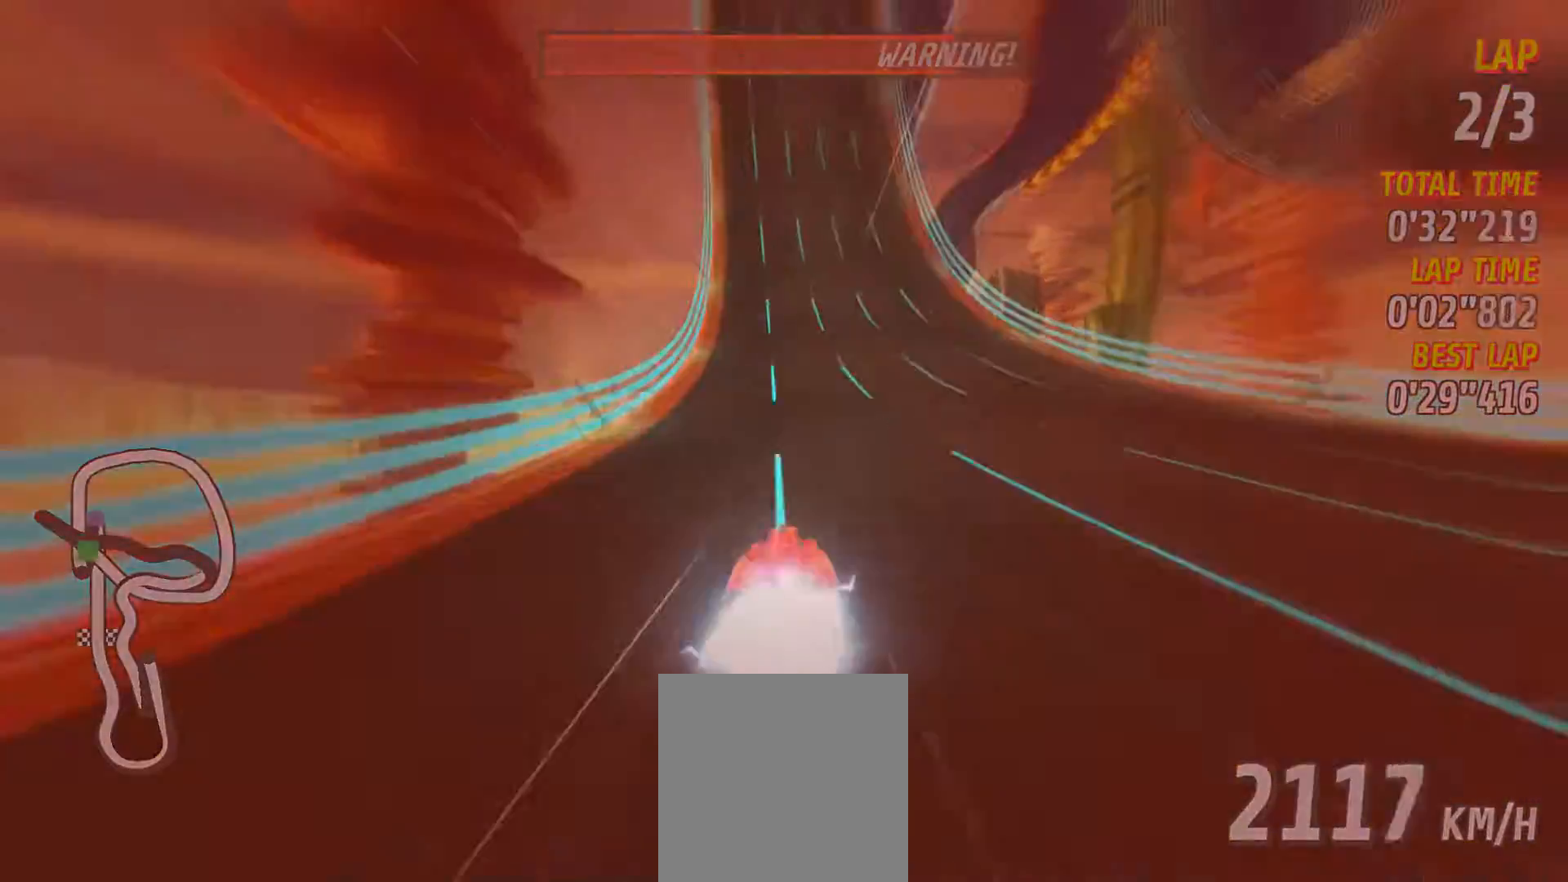
{"buttons": ["A"], "left_stick": "center", "events": [[33, "X", "up"], [283, "R2", "down"], [450, "R2", "up"]]}
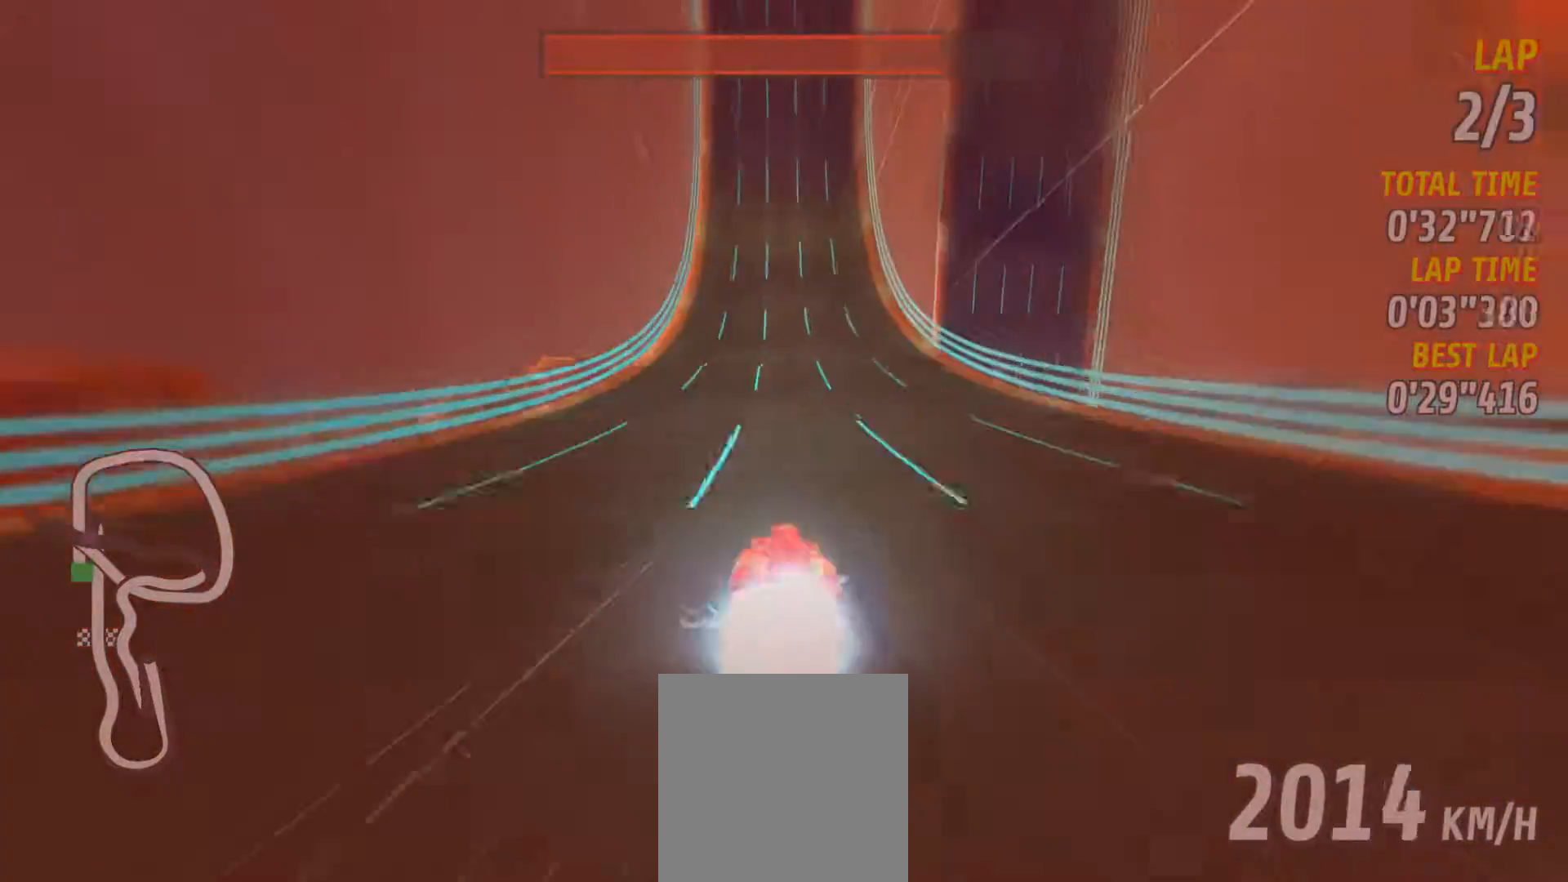
{"buttons": ["A"], "left_stick": "center", "events": [[167, "R2", "down"], [250, "R2", "up"]]}
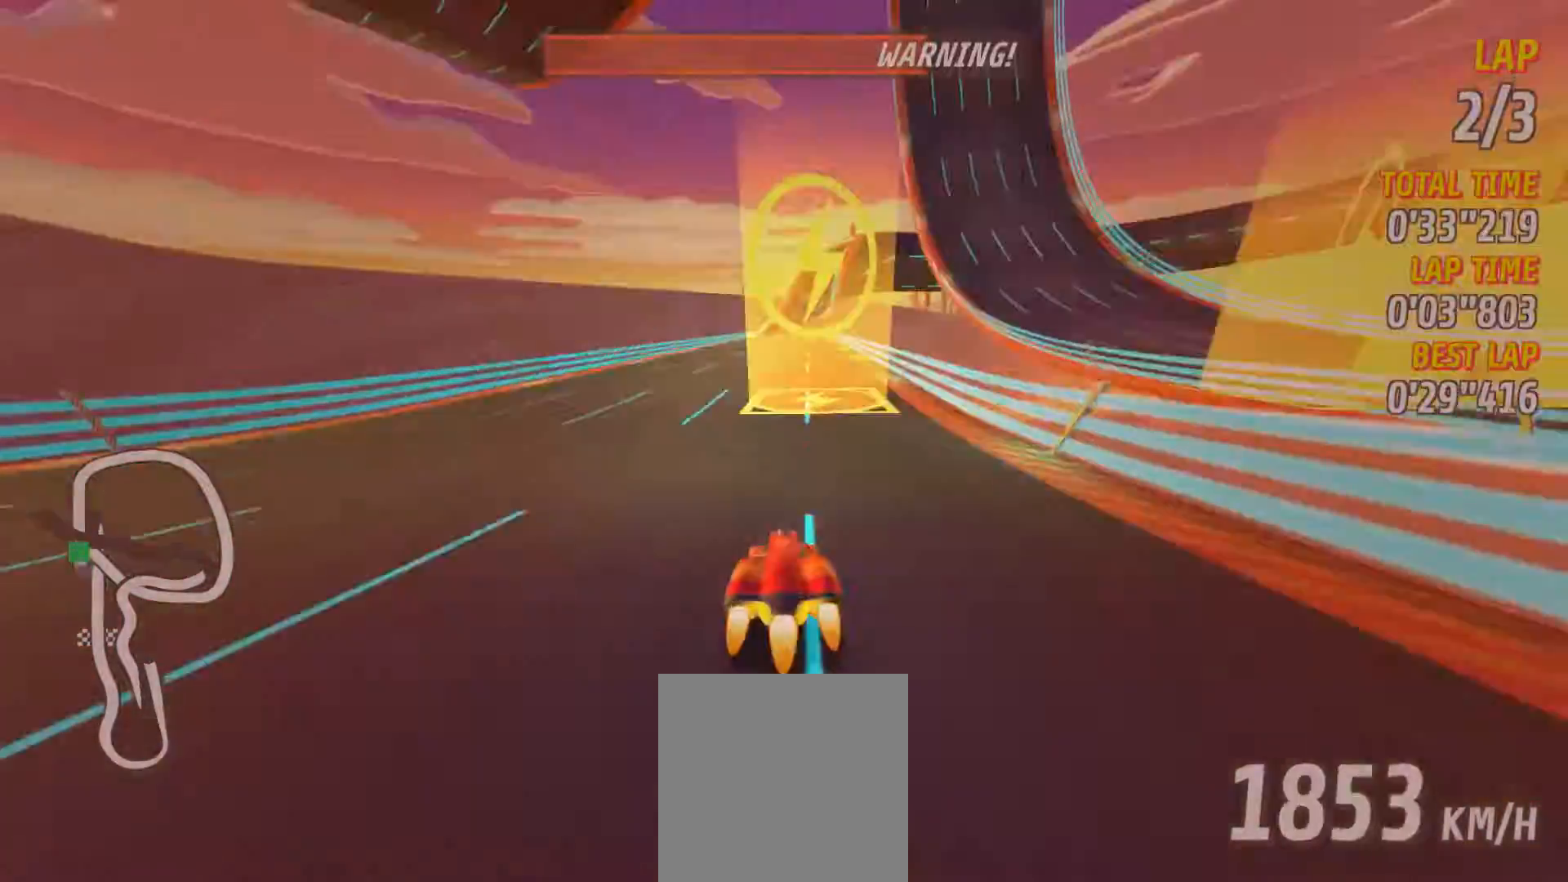
{"buttons": ["A"], "left_stick": "center", "events": [[200, "R2", "down"], [333, "R2", "up"]]}
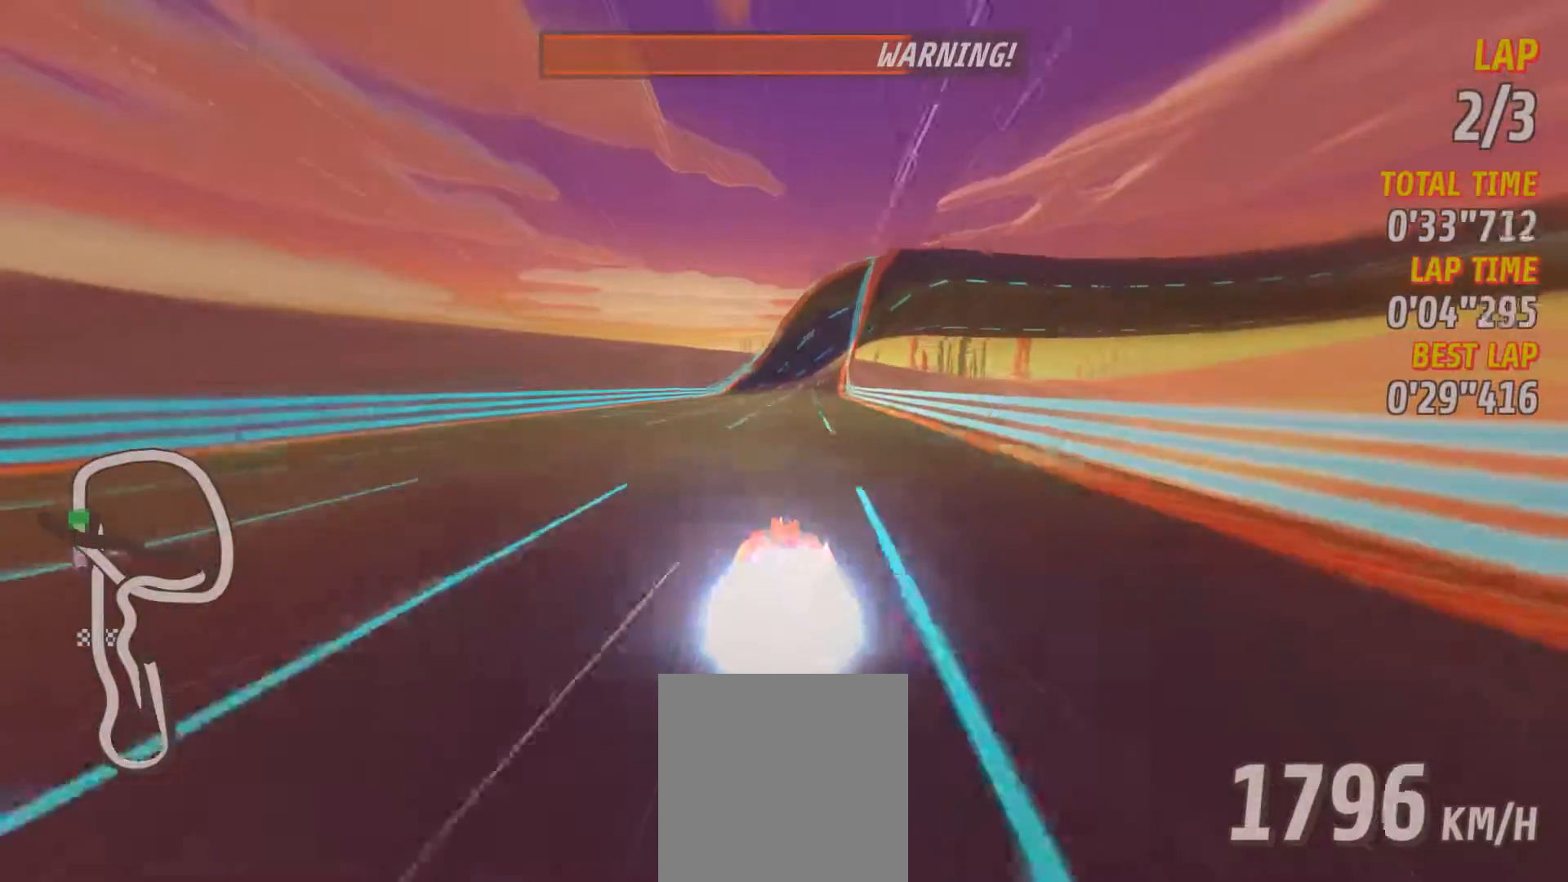
{"buttons": ["A", "R2"], "left_stick": "right", "events": [[250, "left_stick", "right"], [267, "R2", "down"]]}
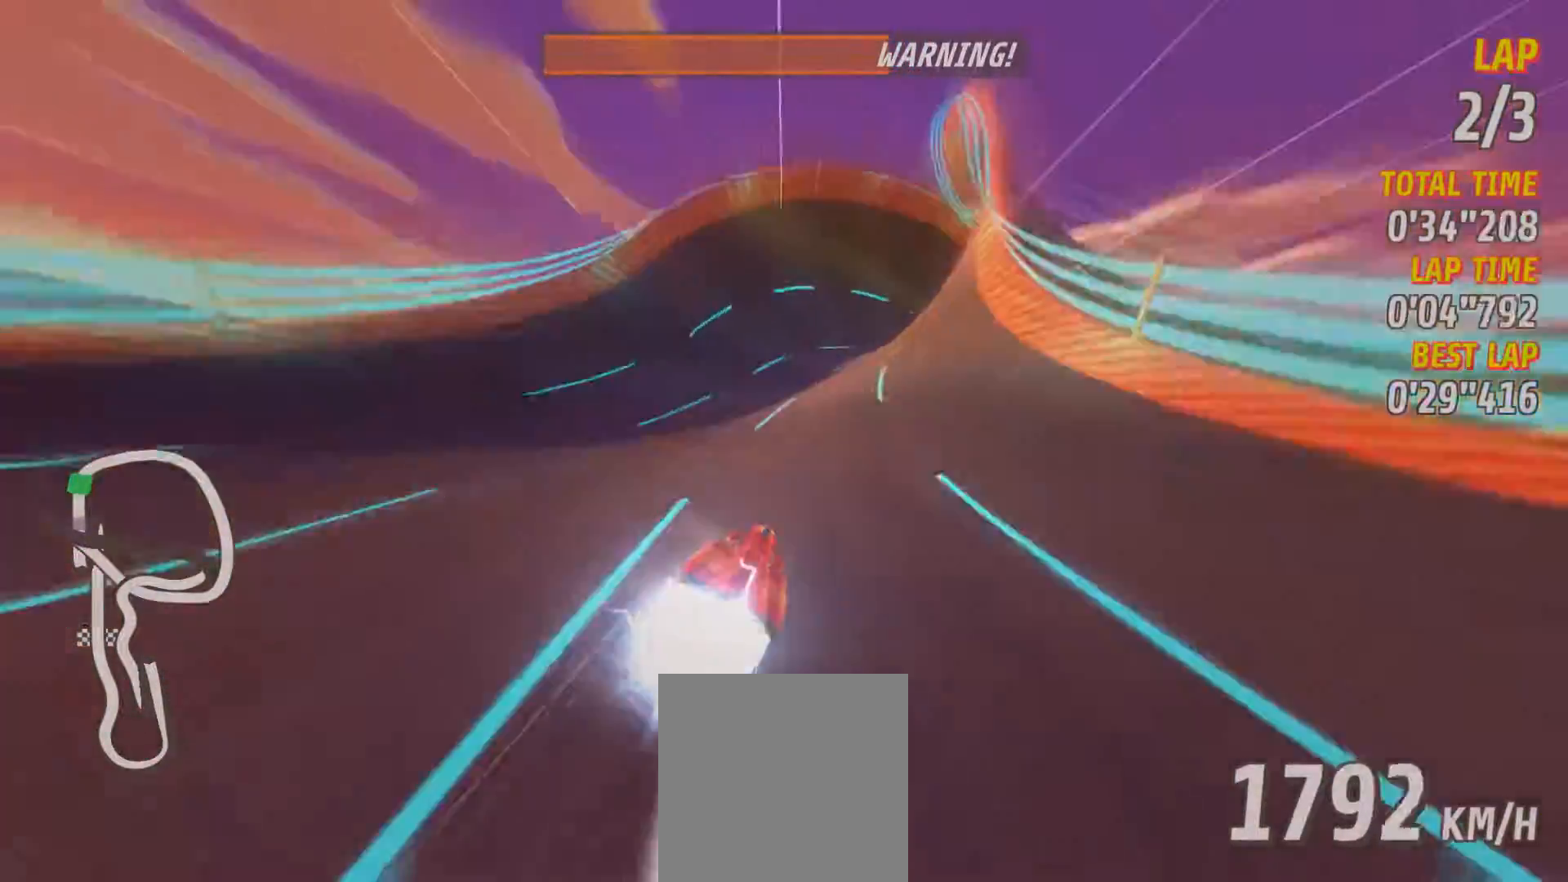
{"buttons": ["A", "R2"], "left_stick": "right", "events": []}
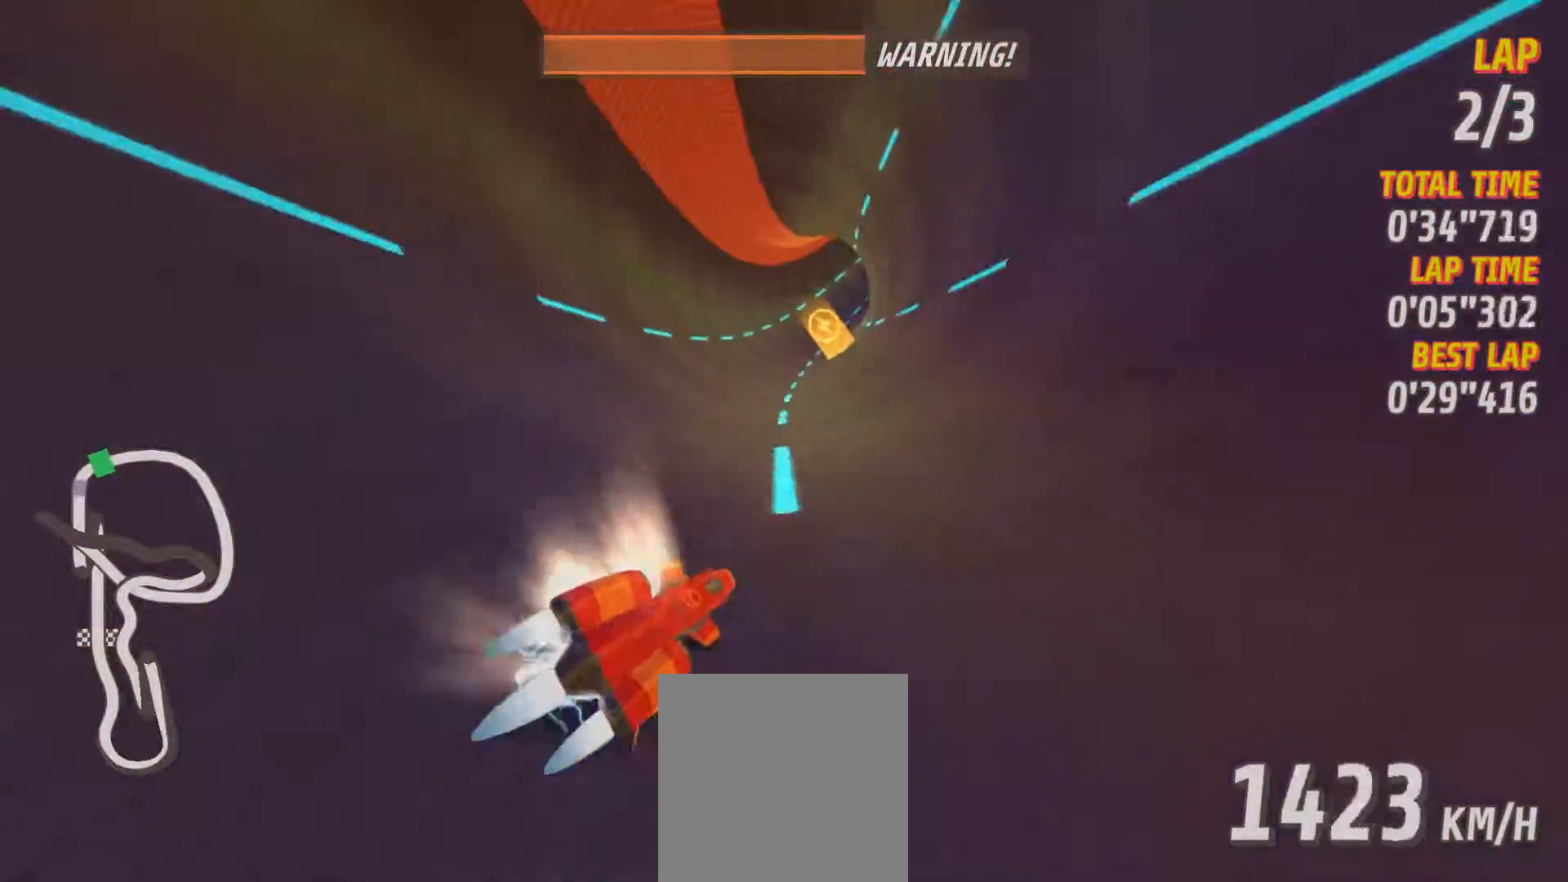
{"buttons": ["A"], "left_stick": "center", "events": [[150, "R2", "up"], [184, "left_stick", "up-left"], [317, "left_stick", "center"]]}
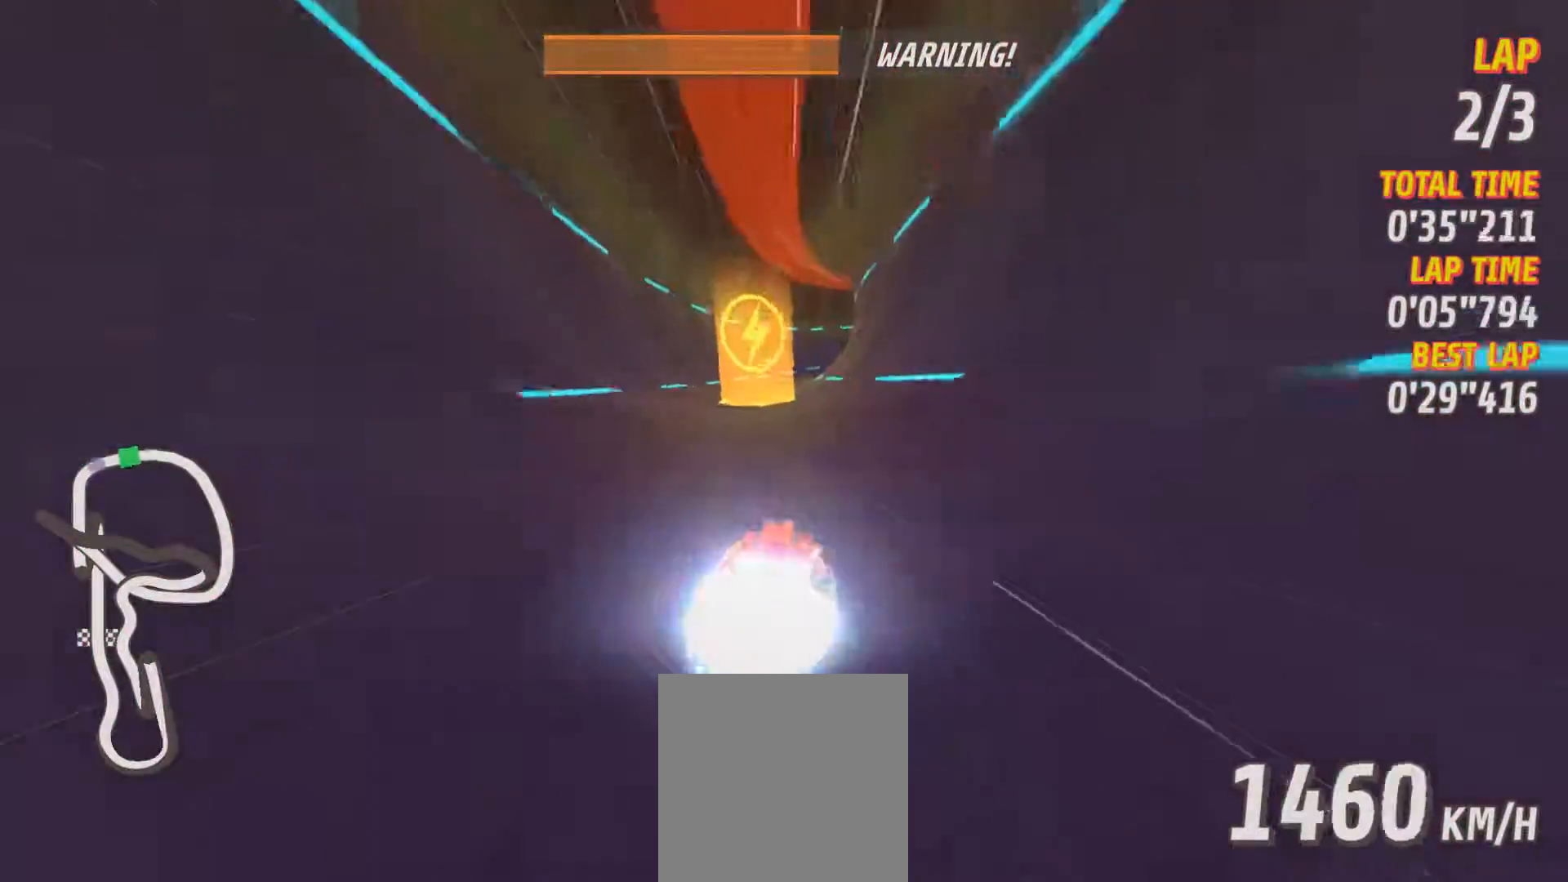
{"buttons": ["A"], "left_stick": "center", "events": [[33, "left_stick", "right"], [183, "R2", "down"], [433, "R2", "up"], [500, "left_stick", "center"]]}
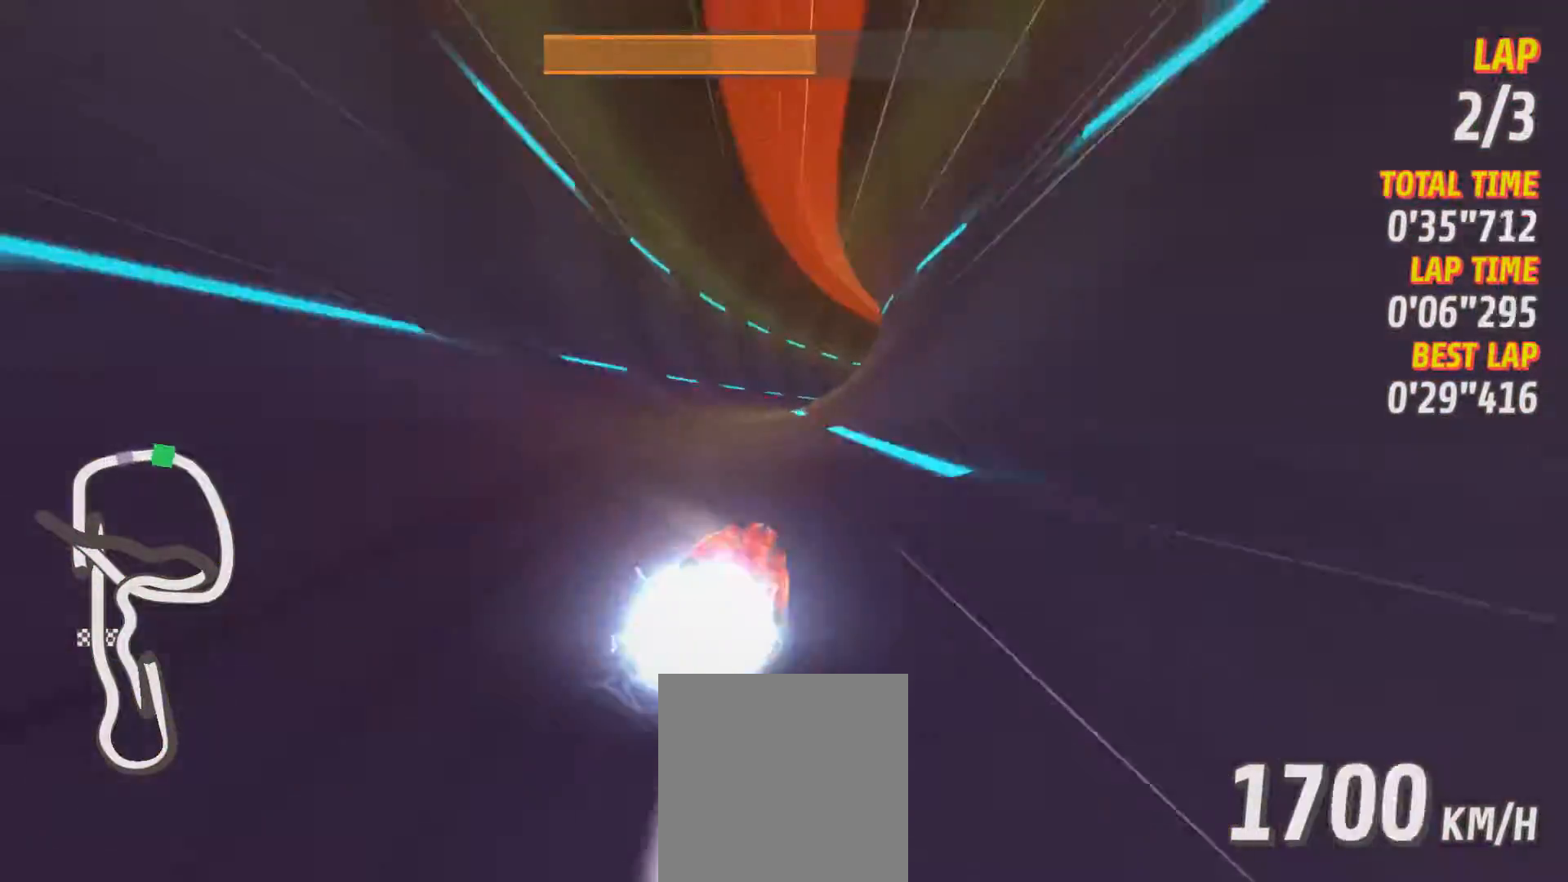
{"buttons": ["A", "R2"], "left_stick": "right", "events": [[84, "R2", "down"], [100, "left_stick", "right"], [350, "R2", "up"], [384, "left_stick", "center"], [484, "R2", "down"], [484, "left_stick", "right"]]}
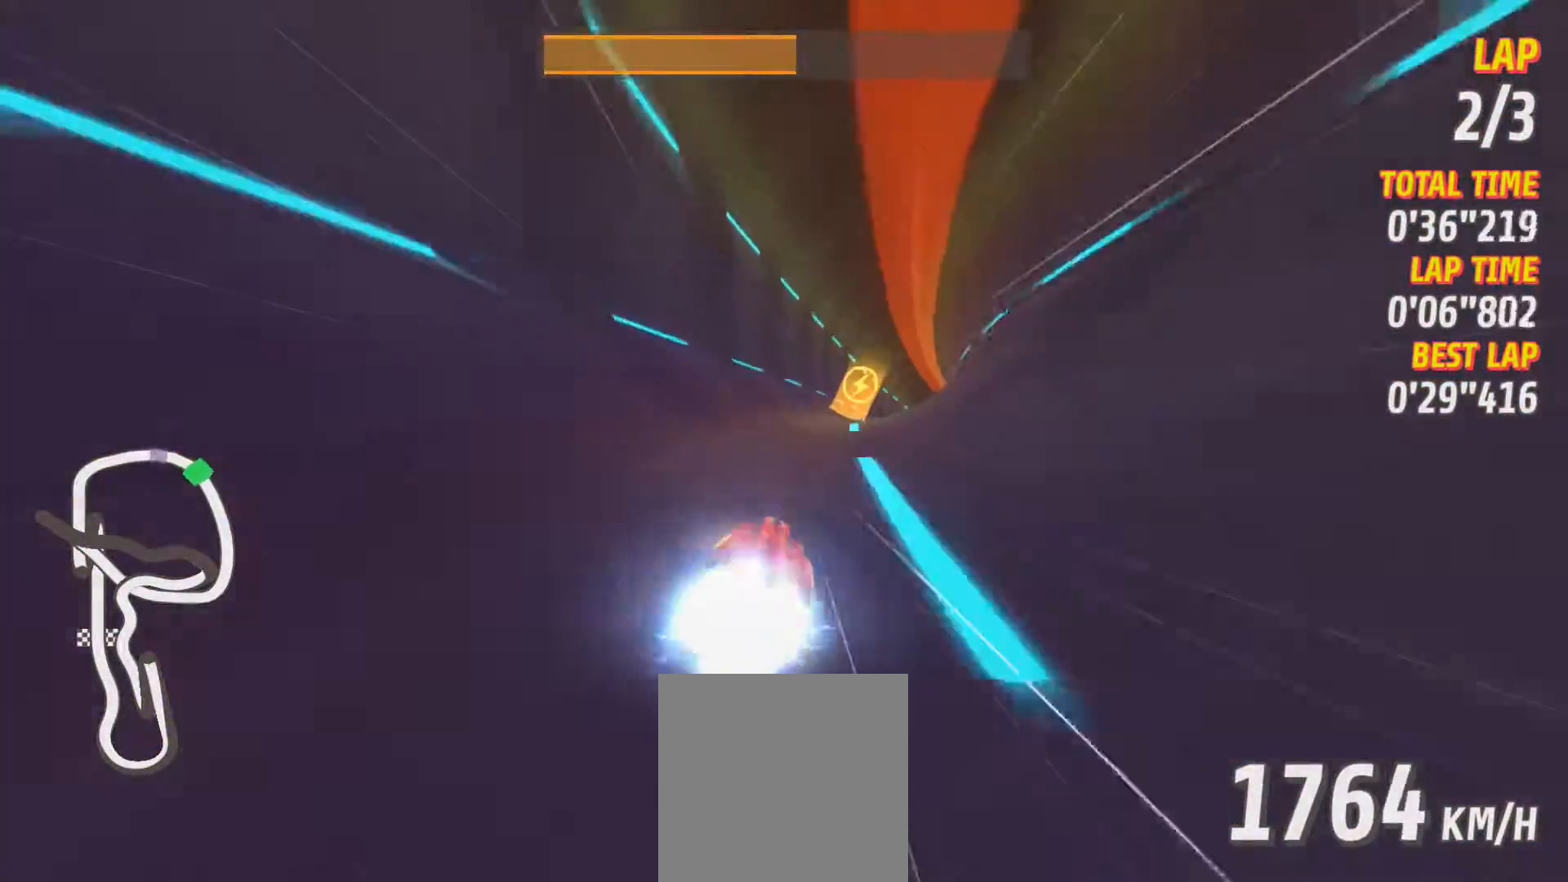
{"buttons": ["A"], "left_stick": "right", "events": [[233, "R2", "up"], [250, "left_stick", "center"], [350, "R2", "down"], [400, "left_stick", "right"], [500, "R2", "up"]]}
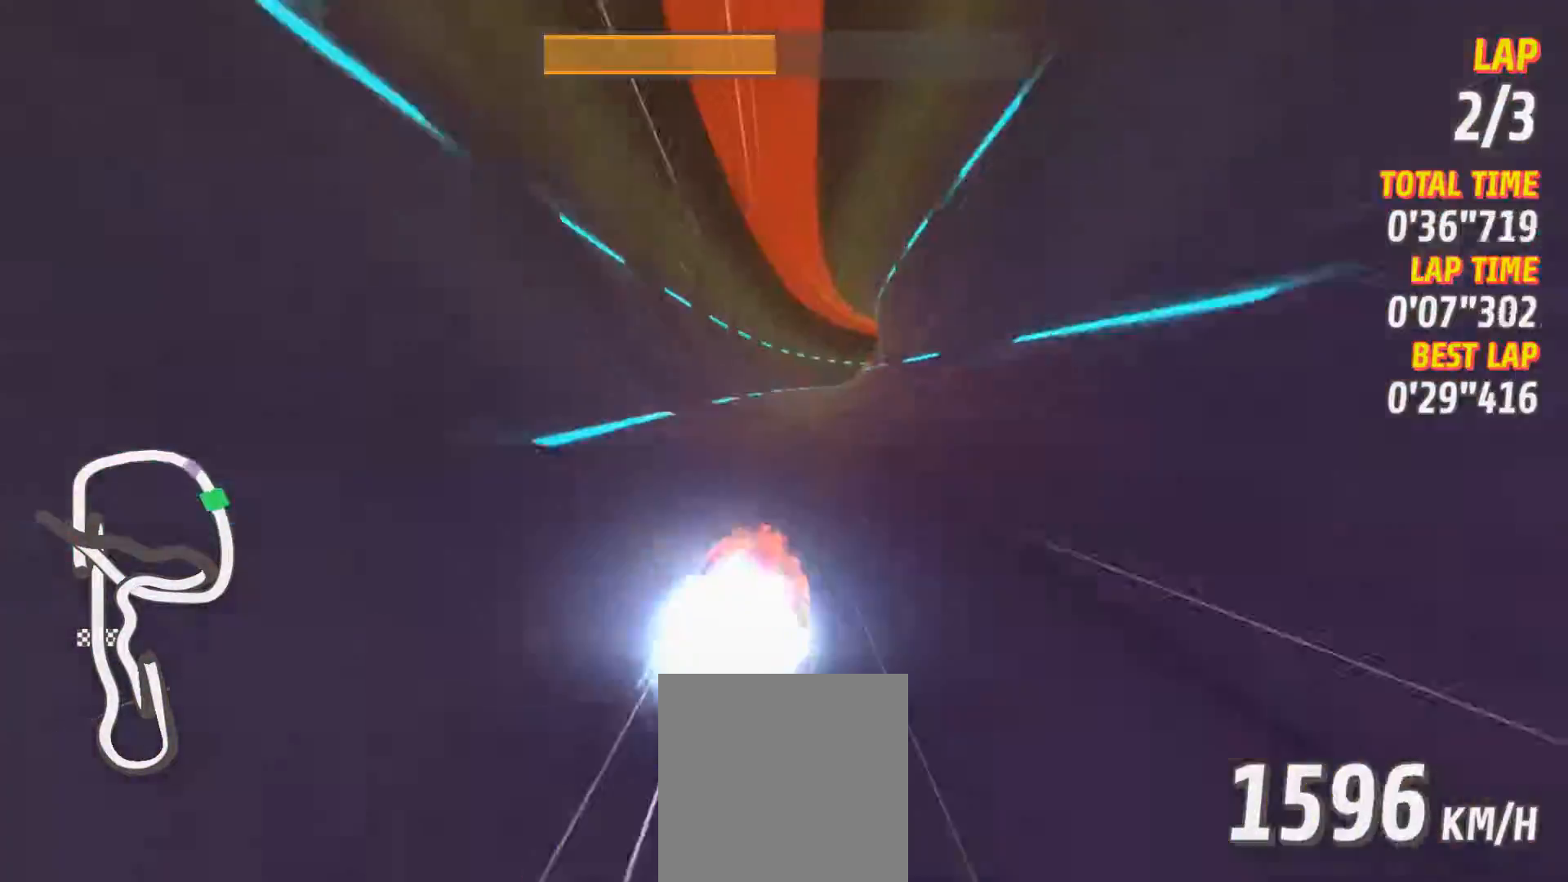
{"buttons": ["A", "L2"], "left_stick": "right", "events": [[67, "left_stick", "center"], [284, "left_stick", "right"], [501, "L2", "down"]]}
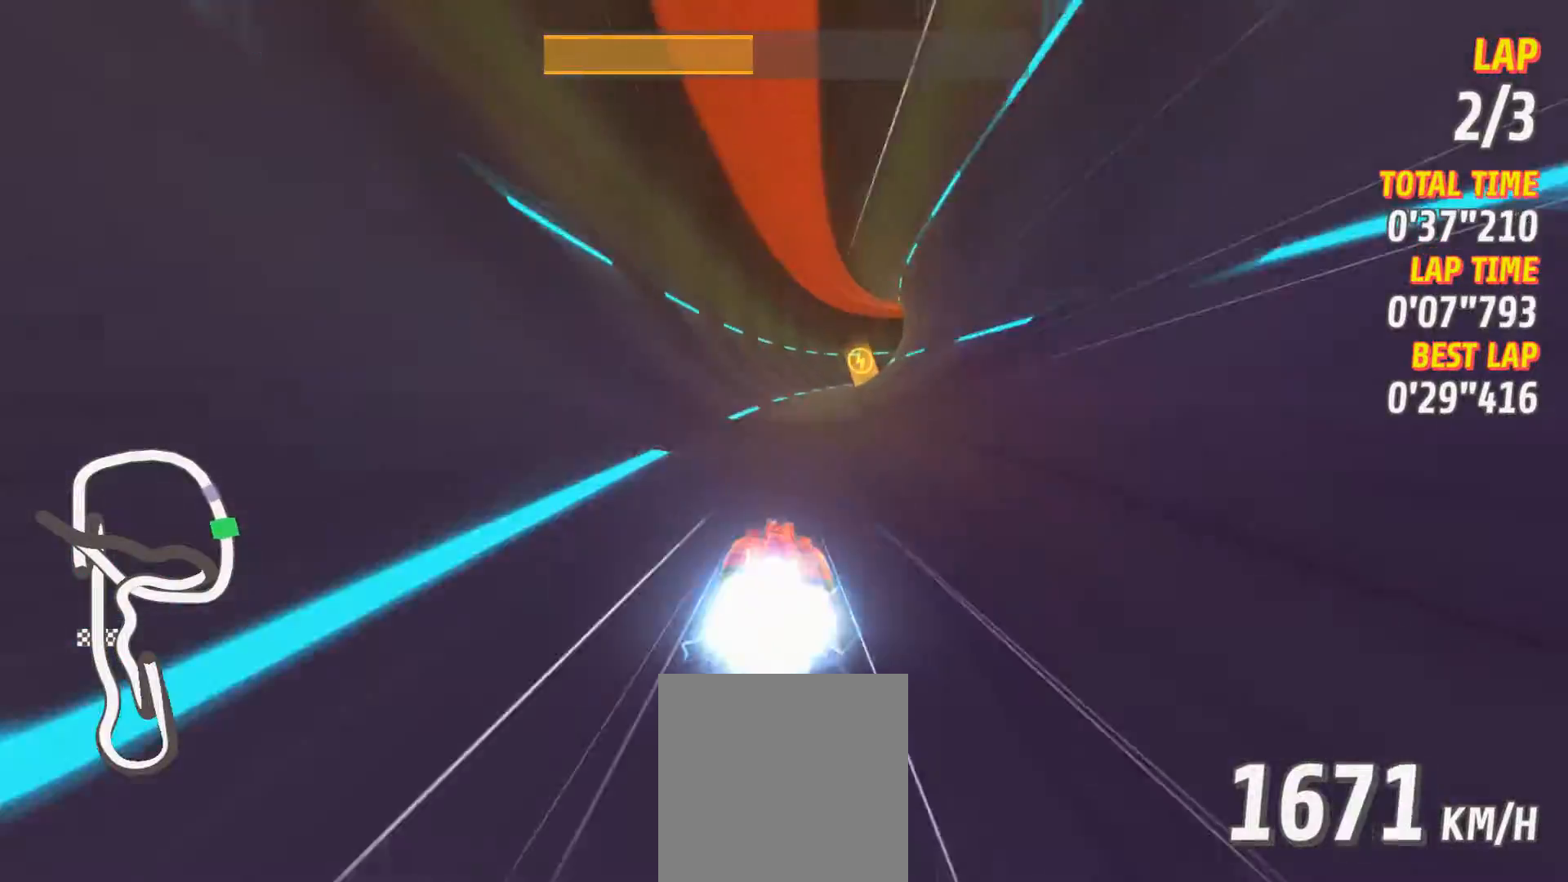
{"buttons": ["A", "L2"], "left_stick": "right", "events": [[317, "left_stick", "center"], [433, "left_stick", "right"]]}
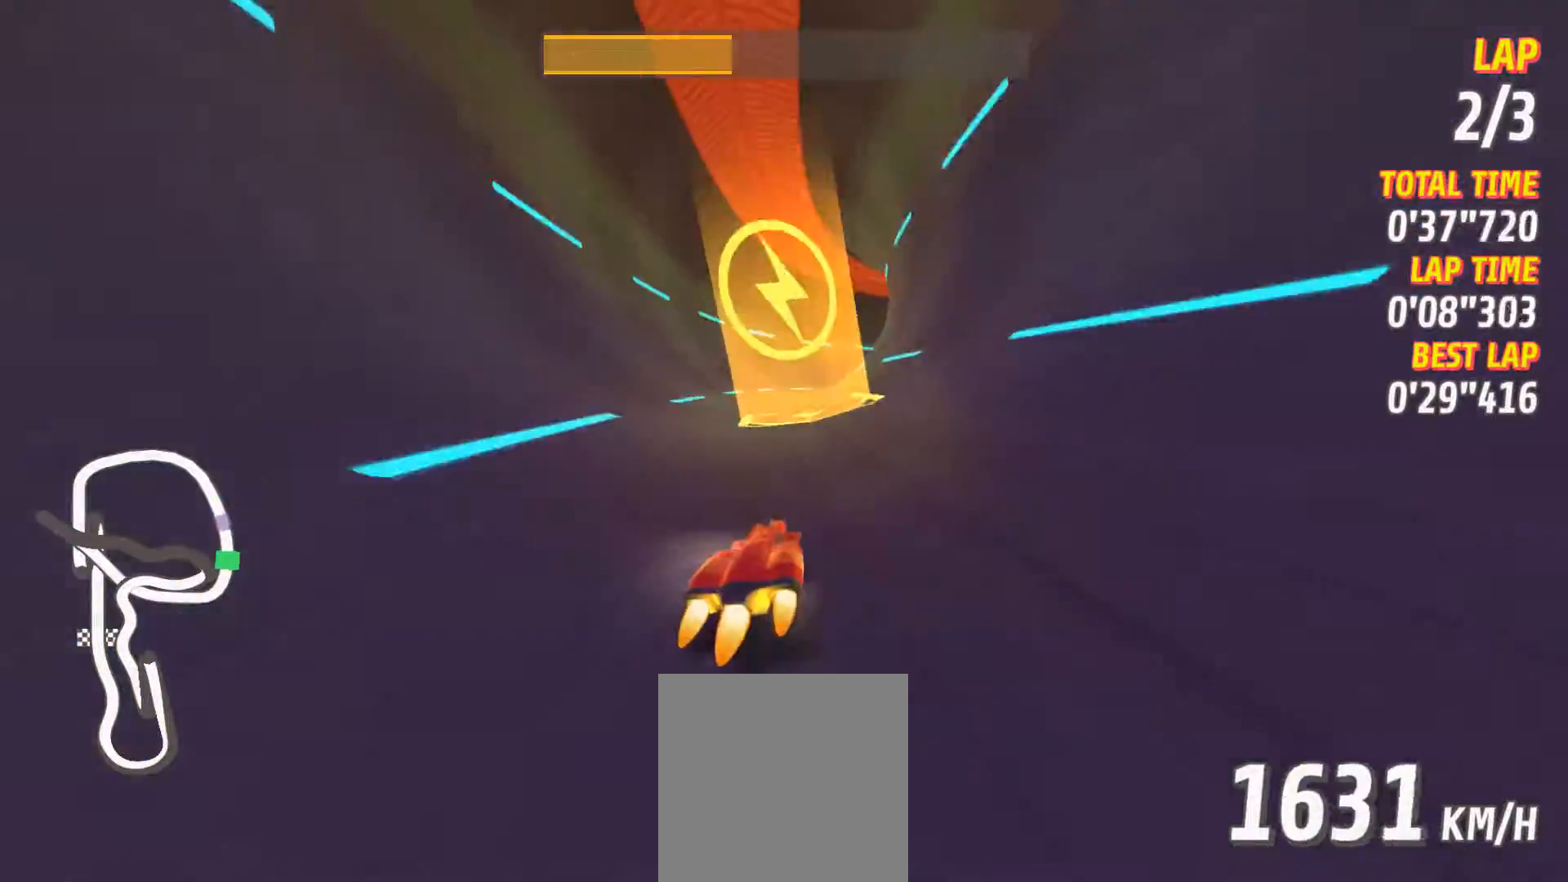
{"buttons": ["A", "L2"], "left_stick": "right", "events": []}
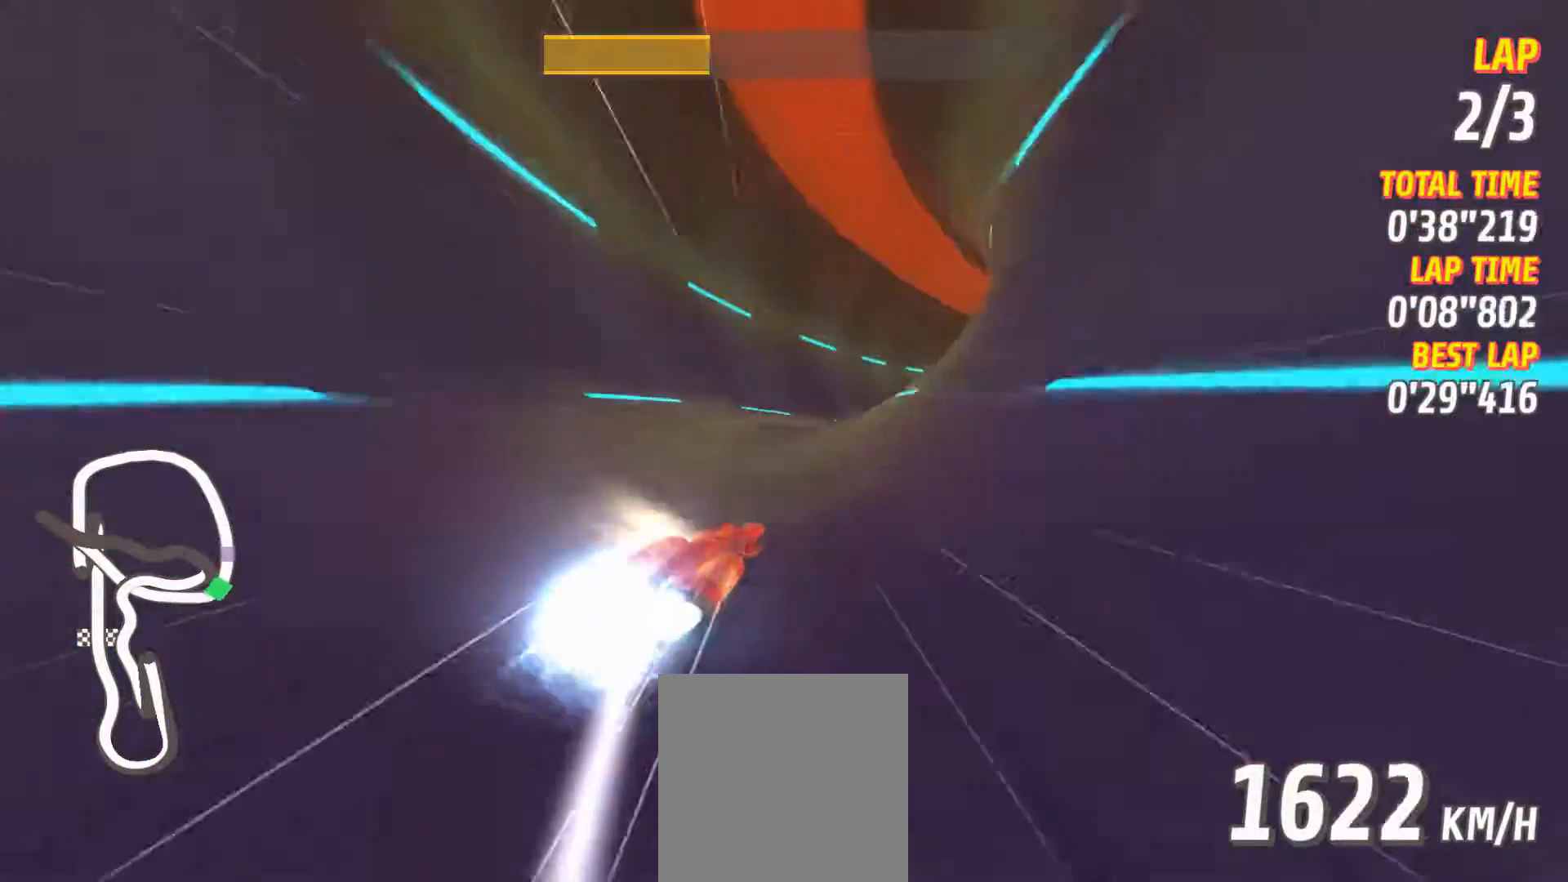
{"buttons": ["A"], "left_stick": "right", "events": [[333, "L2", "up"]]}
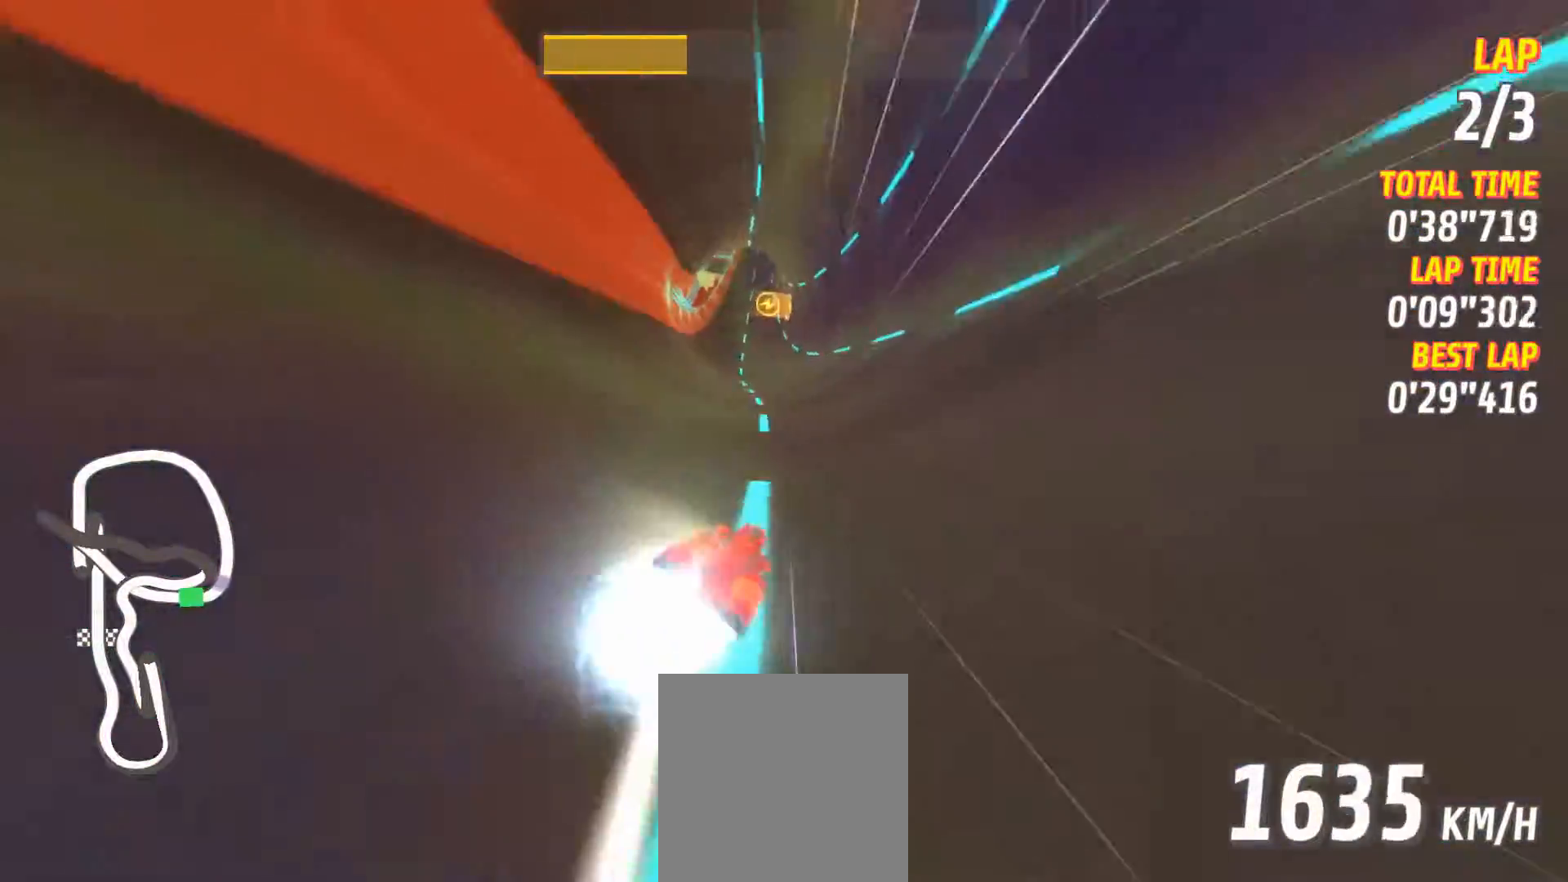
{"buttons": ["A"], "left_stick": "right", "events": [[67, "left_stick", "center"], [501, "left_stick", "right"]]}
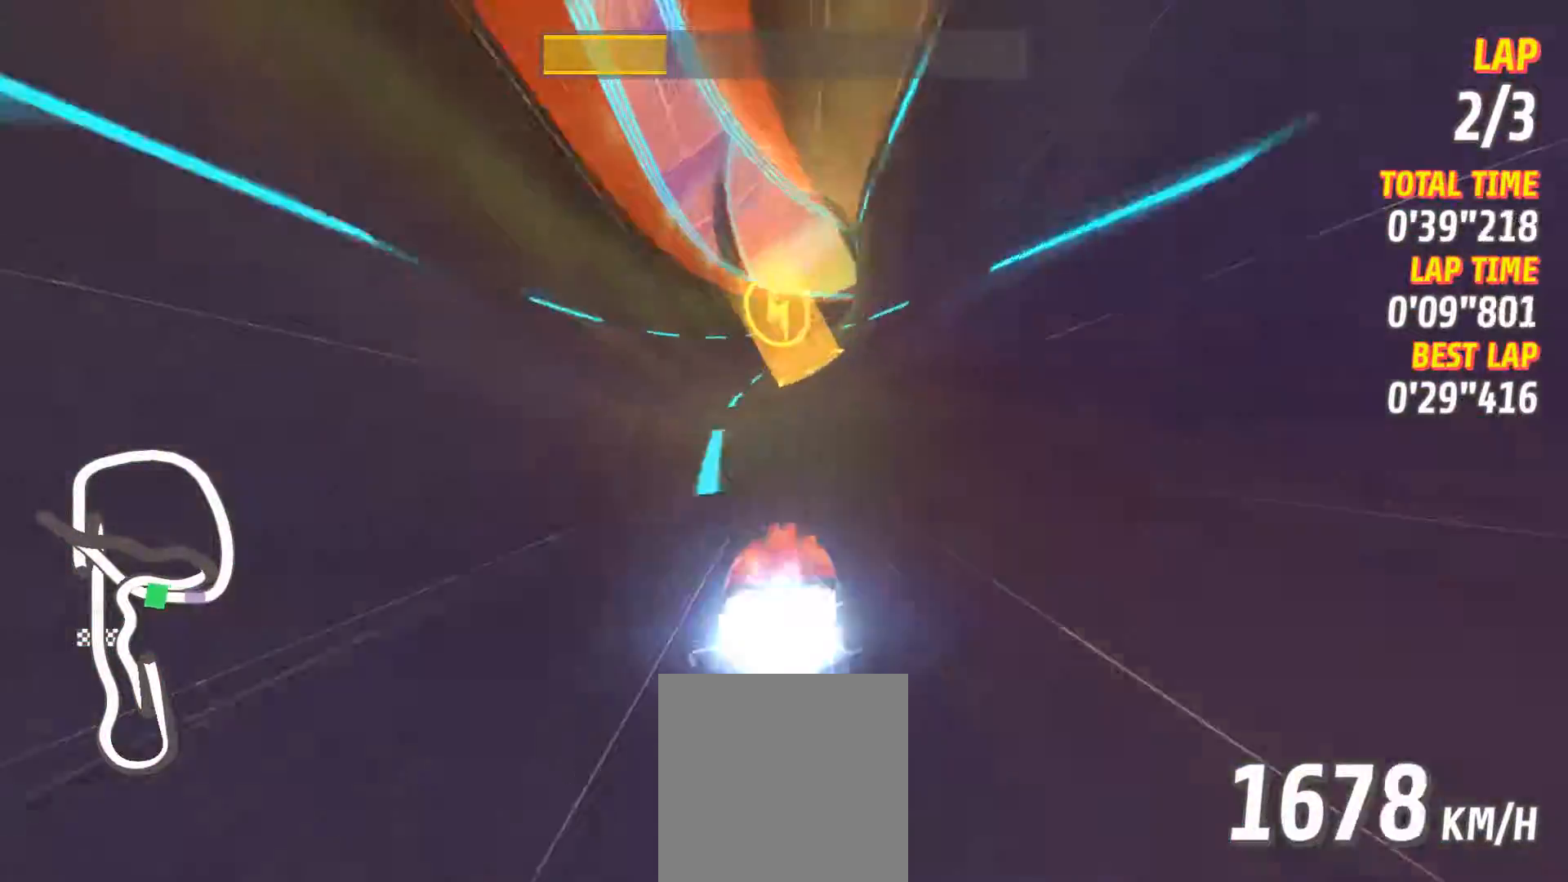
{"buttons": ["A", "R2"], "left_stick": "center", "events": [[83, "R2", "down"], [250, "R2", "up"], [317, "left_stick", "center"], [483, "R2", "down"]]}
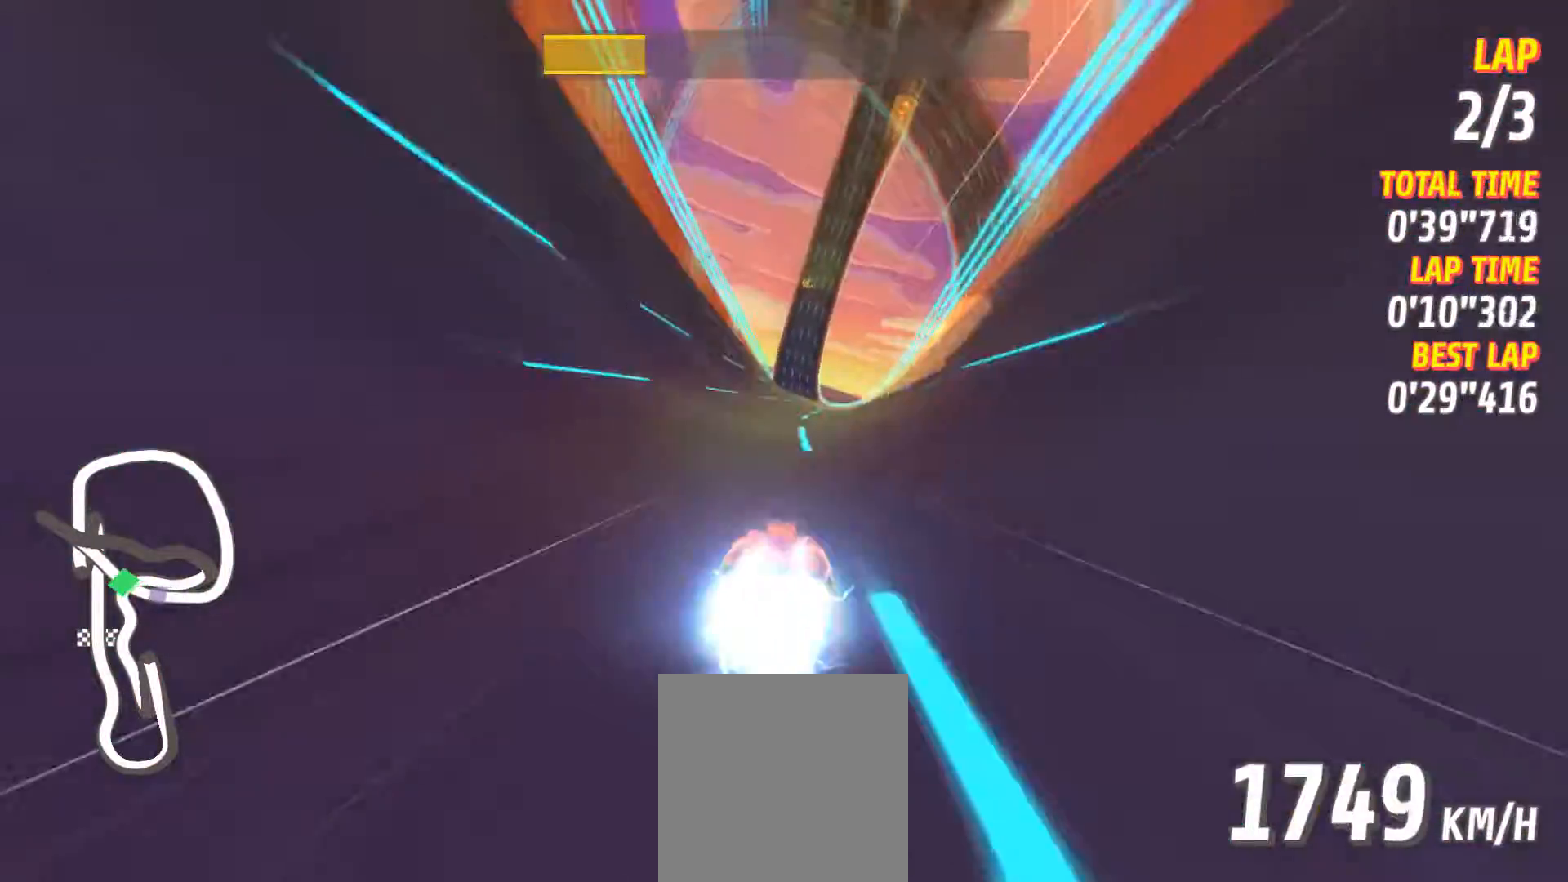
{"buttons": ["A"], "left_stick": "center", "events": [[117, "R2", "up"], [284, "left_stick", "left"], [367, "left_stick", "center"]]}